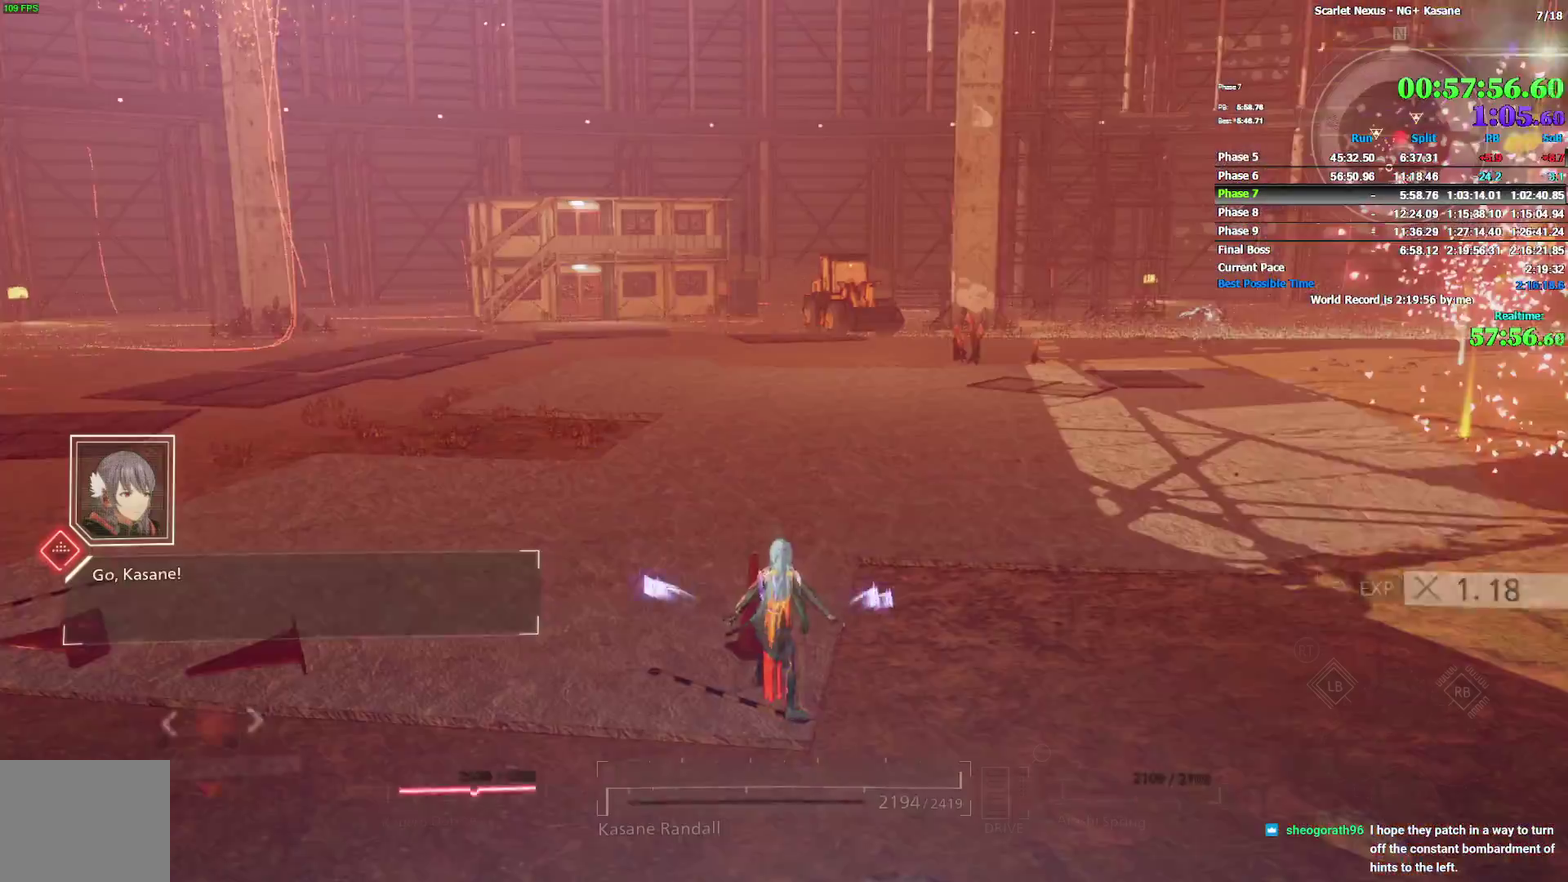
Gameplay with a controller (PlayStation layout); each line is a JSON object with the inputs held at the frame after it (dt_ms = milliseconds from this image to that frame). Not read: DPAD_DOWN DPAD_LEFT HOME L1 R1 SELECT TOUCHPAD.
{"dt_ms": 500, "buttons": ["CIRCLE"], "left_stick": "up-right", "right_stick": "down-right"}
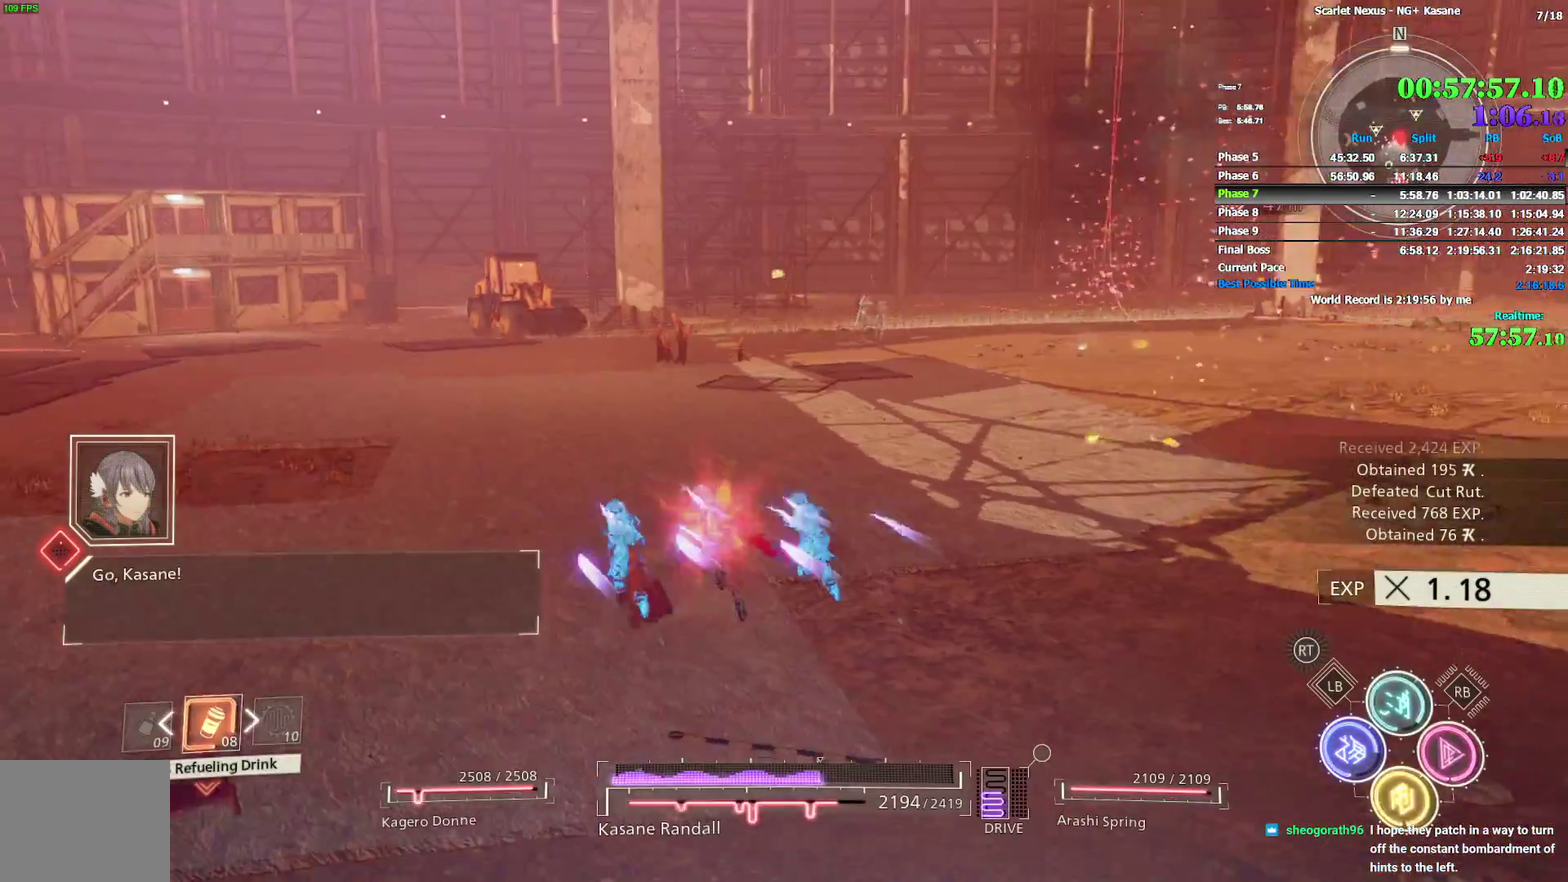
{"dt_ms": 500, "buttons": [], "left_stick": "up-right", "right_stick": "up-left"}
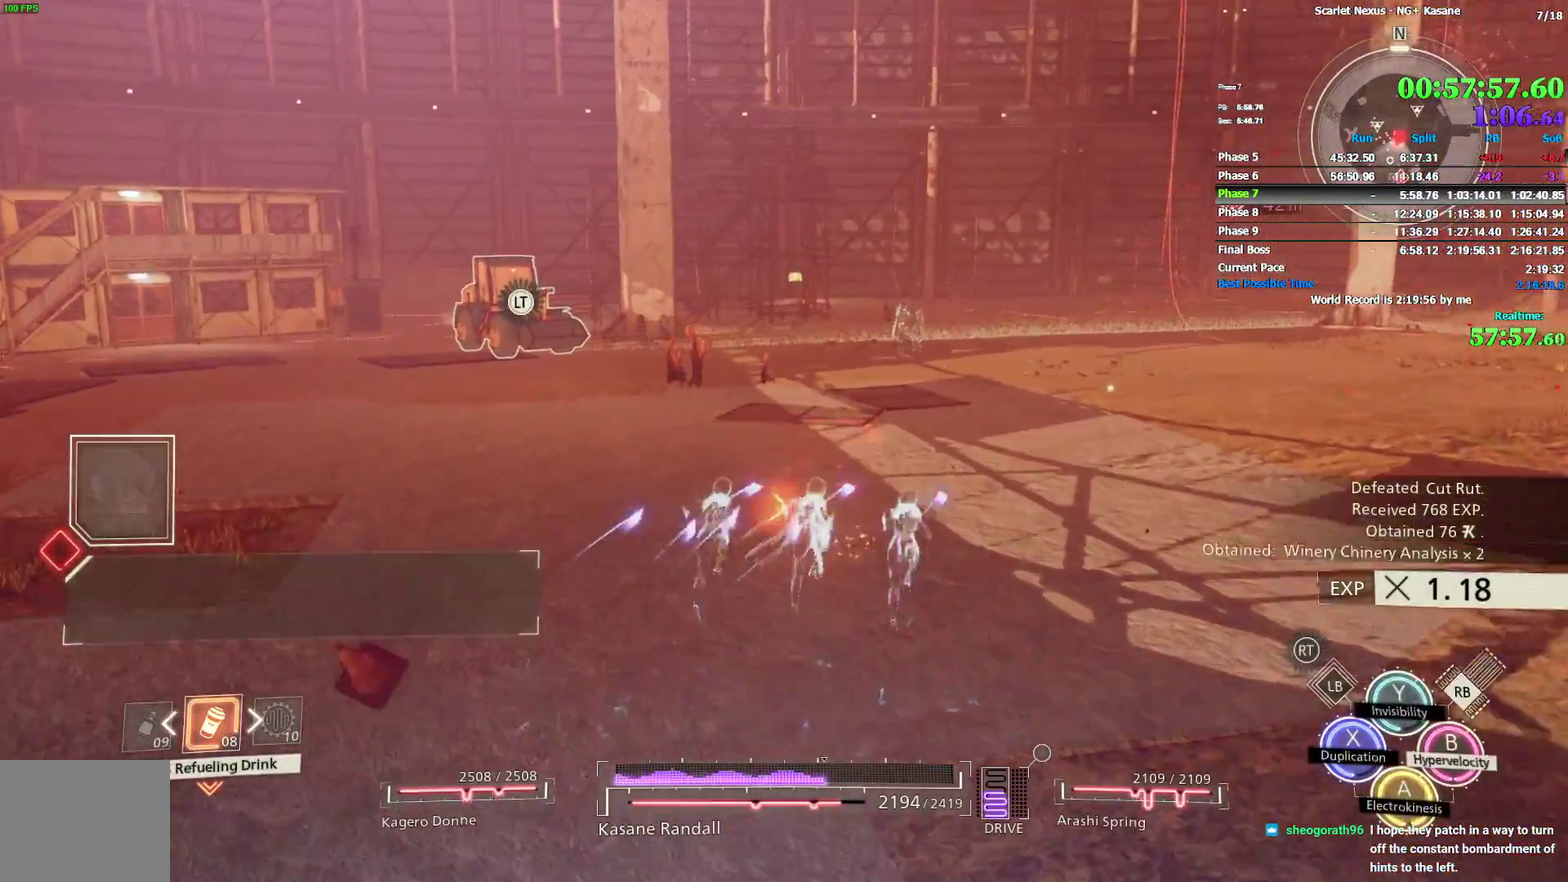
{"dt_ms": 500, "buttons": [], "left_stick": "up-right", "right_stick": "center"}
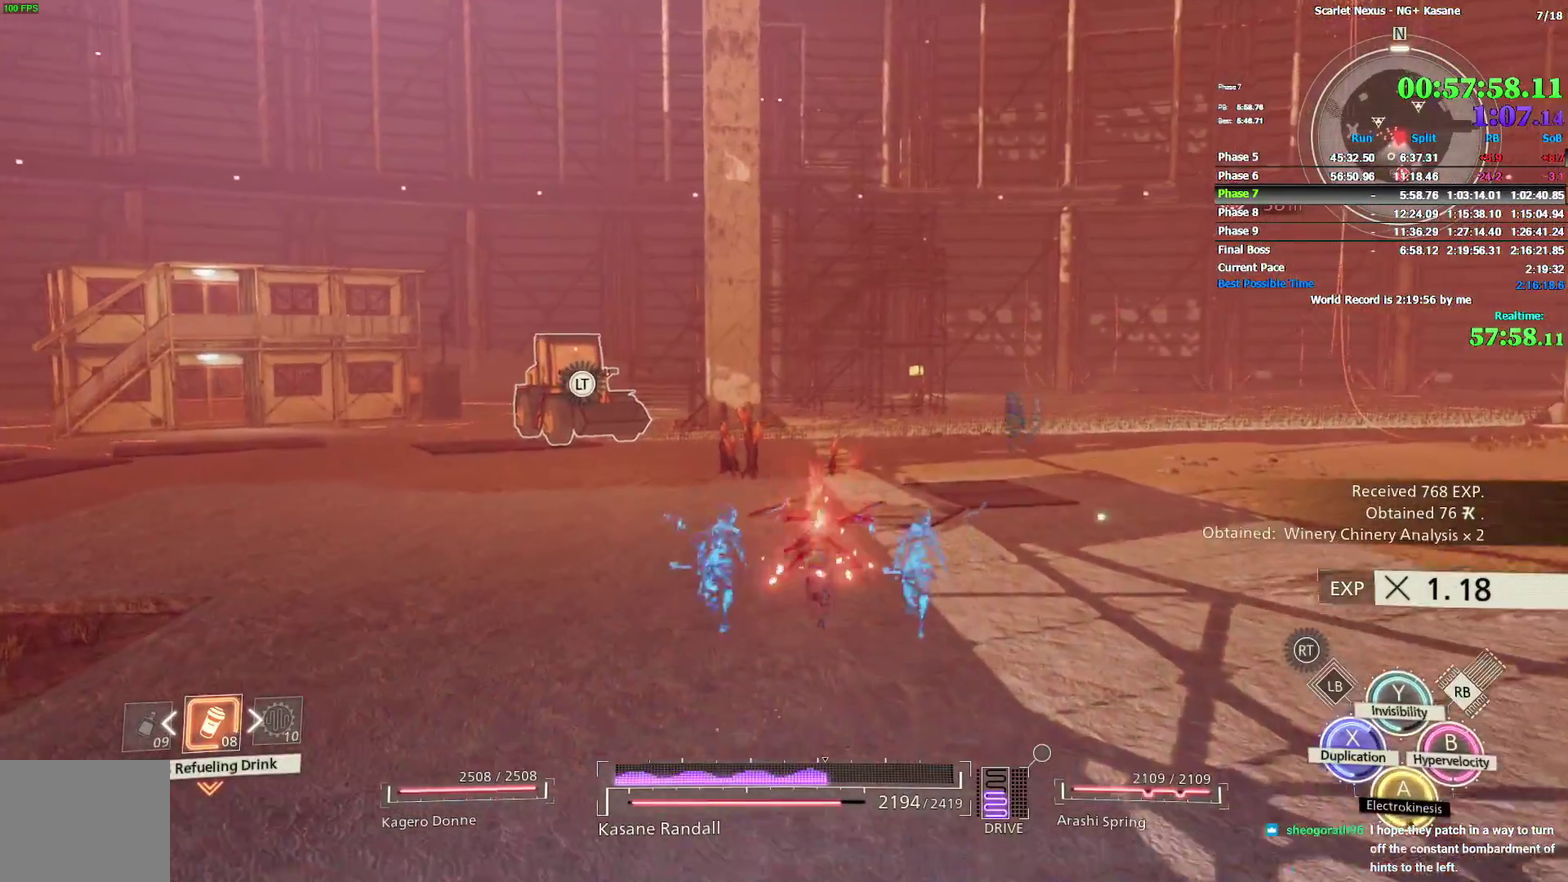
{"dt_ms": 500, "buttons": [], "left_stick": "up-right", "right_stick": "center"}
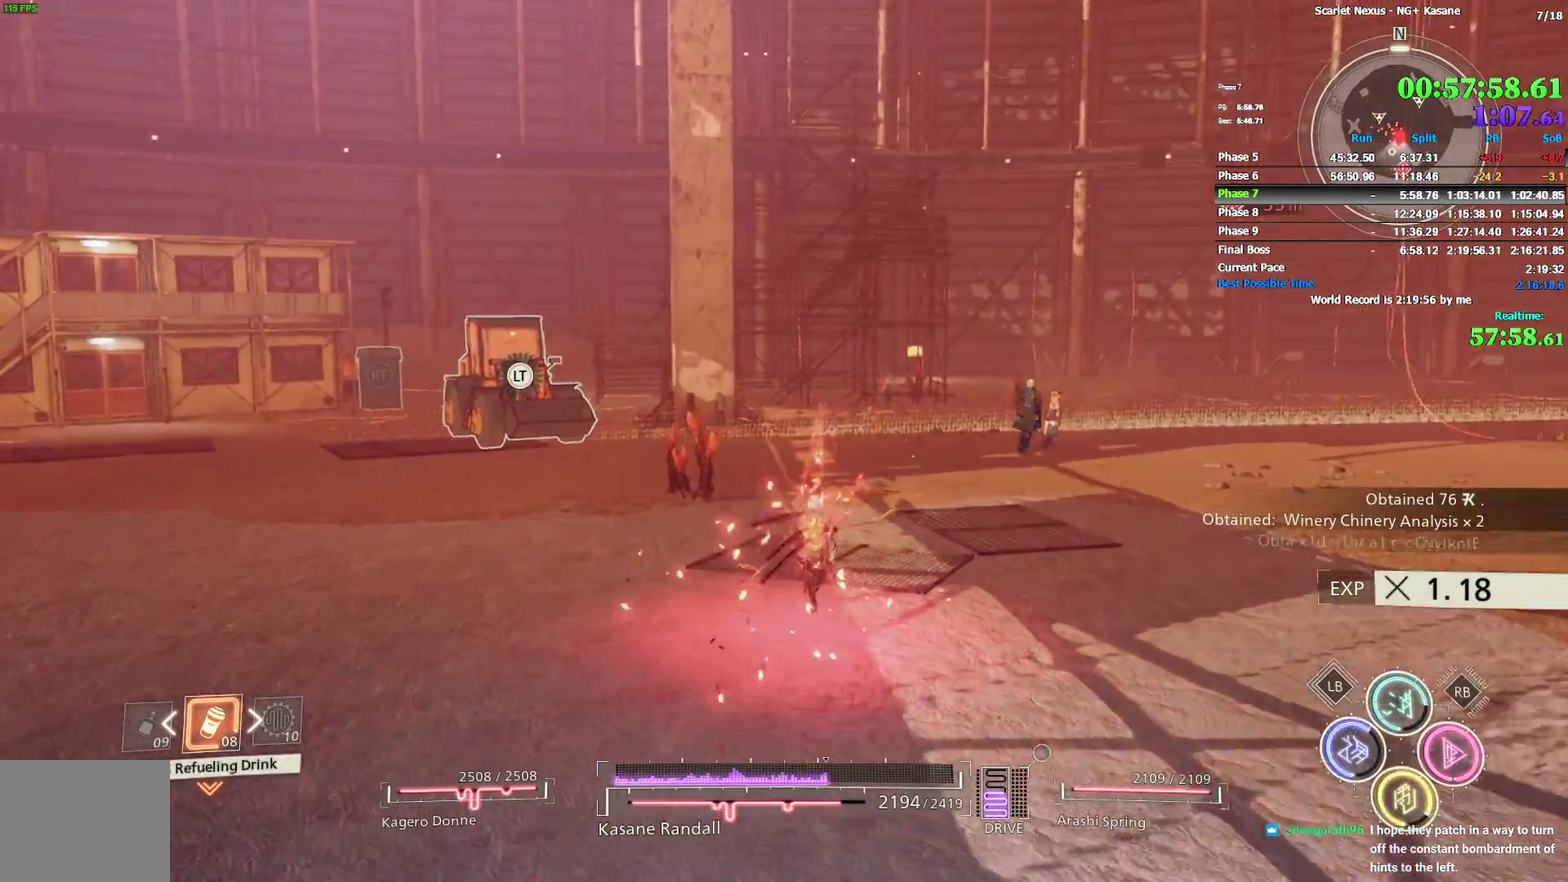
{"dt_ms": 500, "buttons": [], "left_stick": "up", "right_stick": "center"}
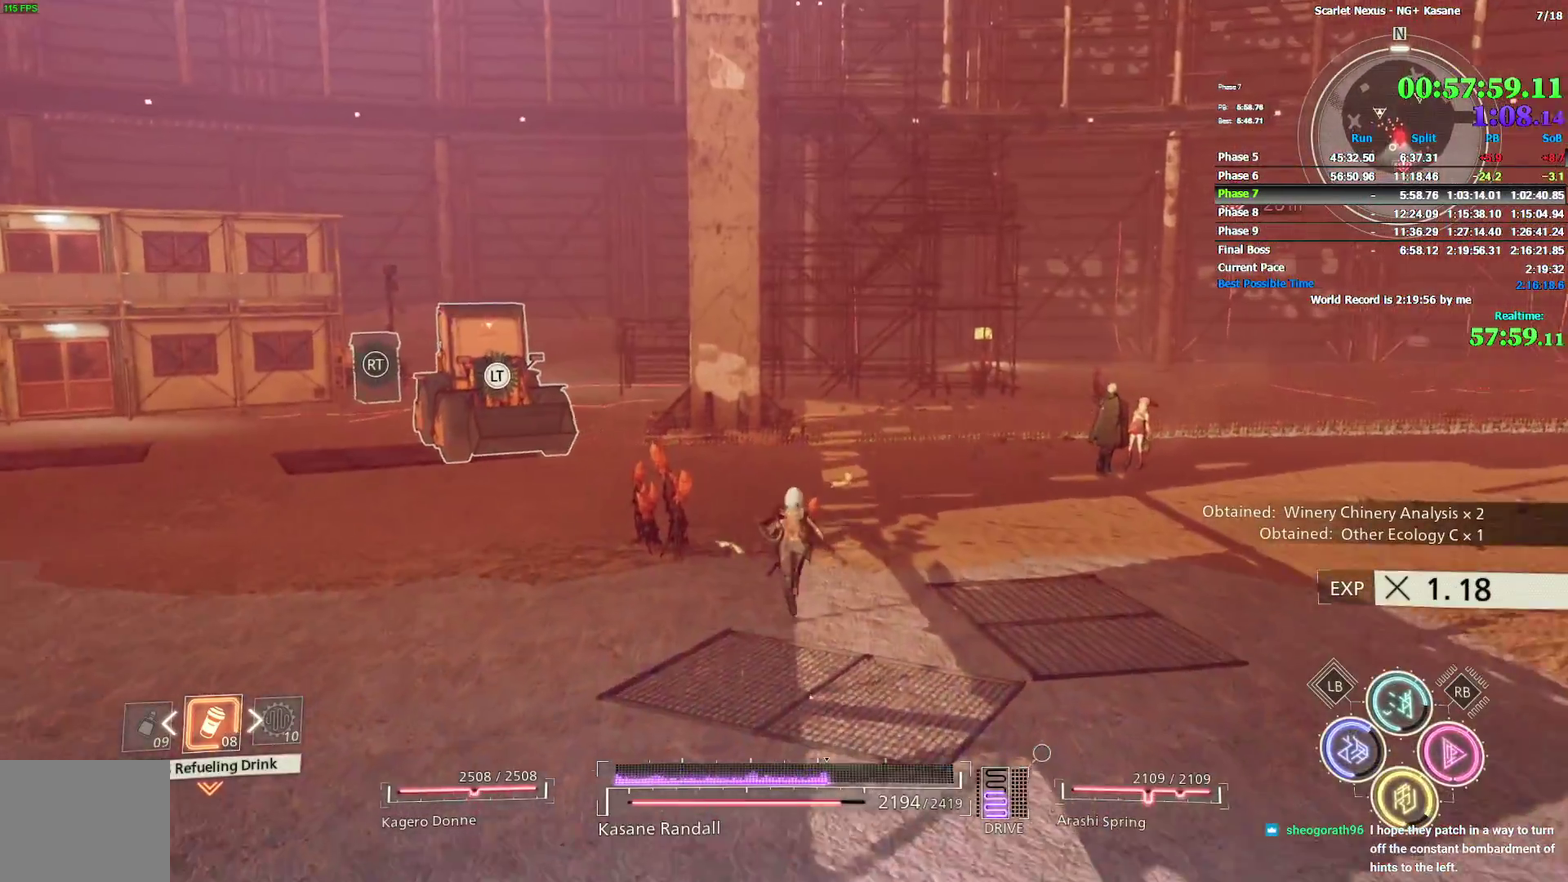
{"dt_ms": 500, "buttons": [], "left_stick": "up", "right_stick": "center"}
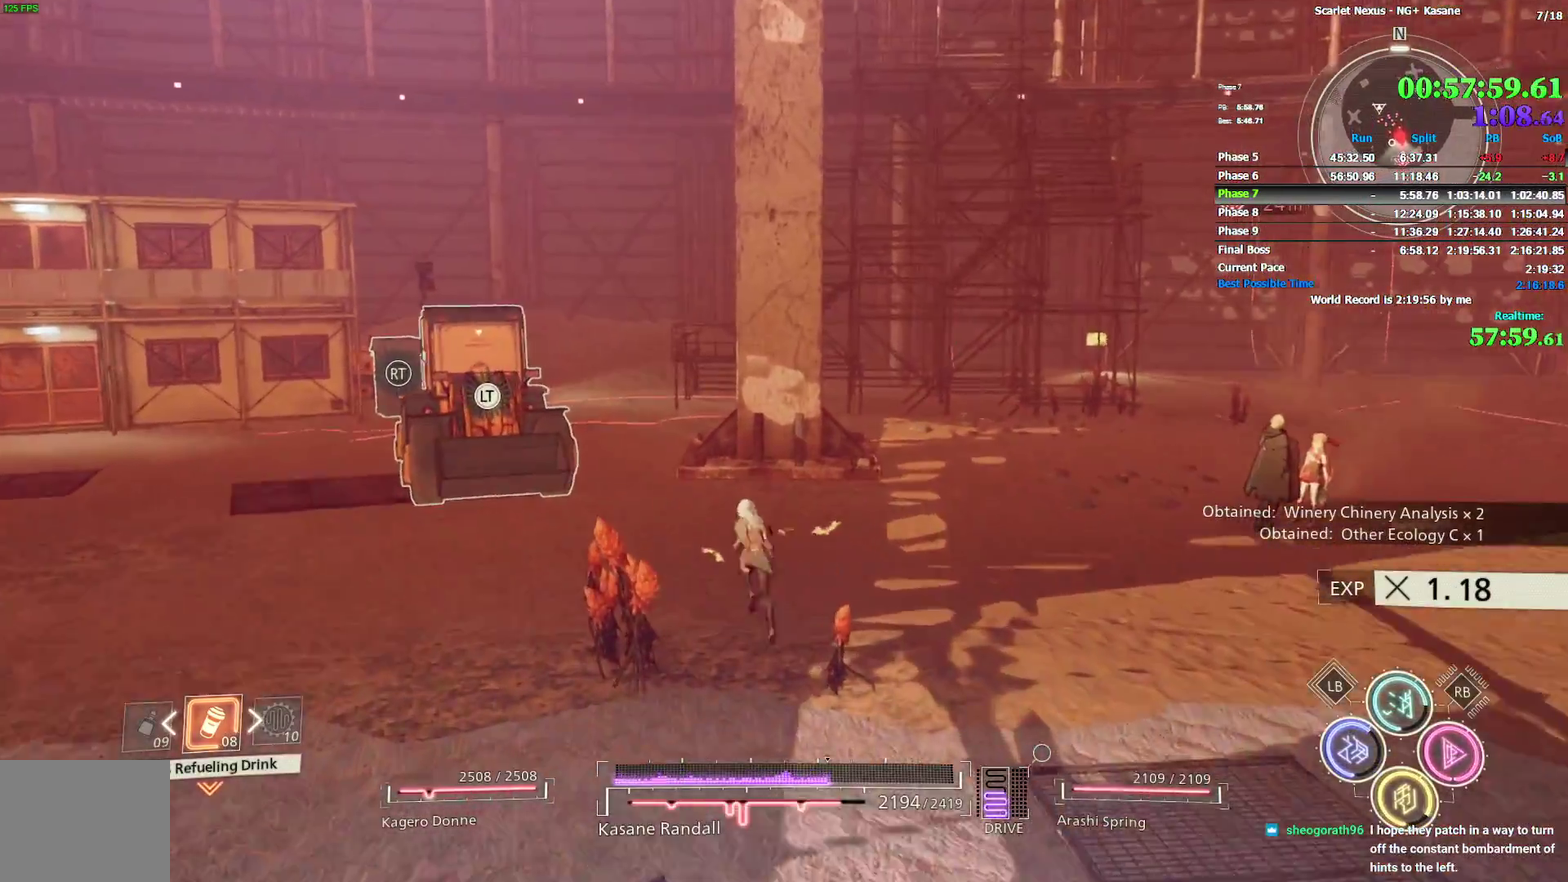
{"dt_ms": 500, "buttons": [], "left_stick": "up", "right_stick": "center"}
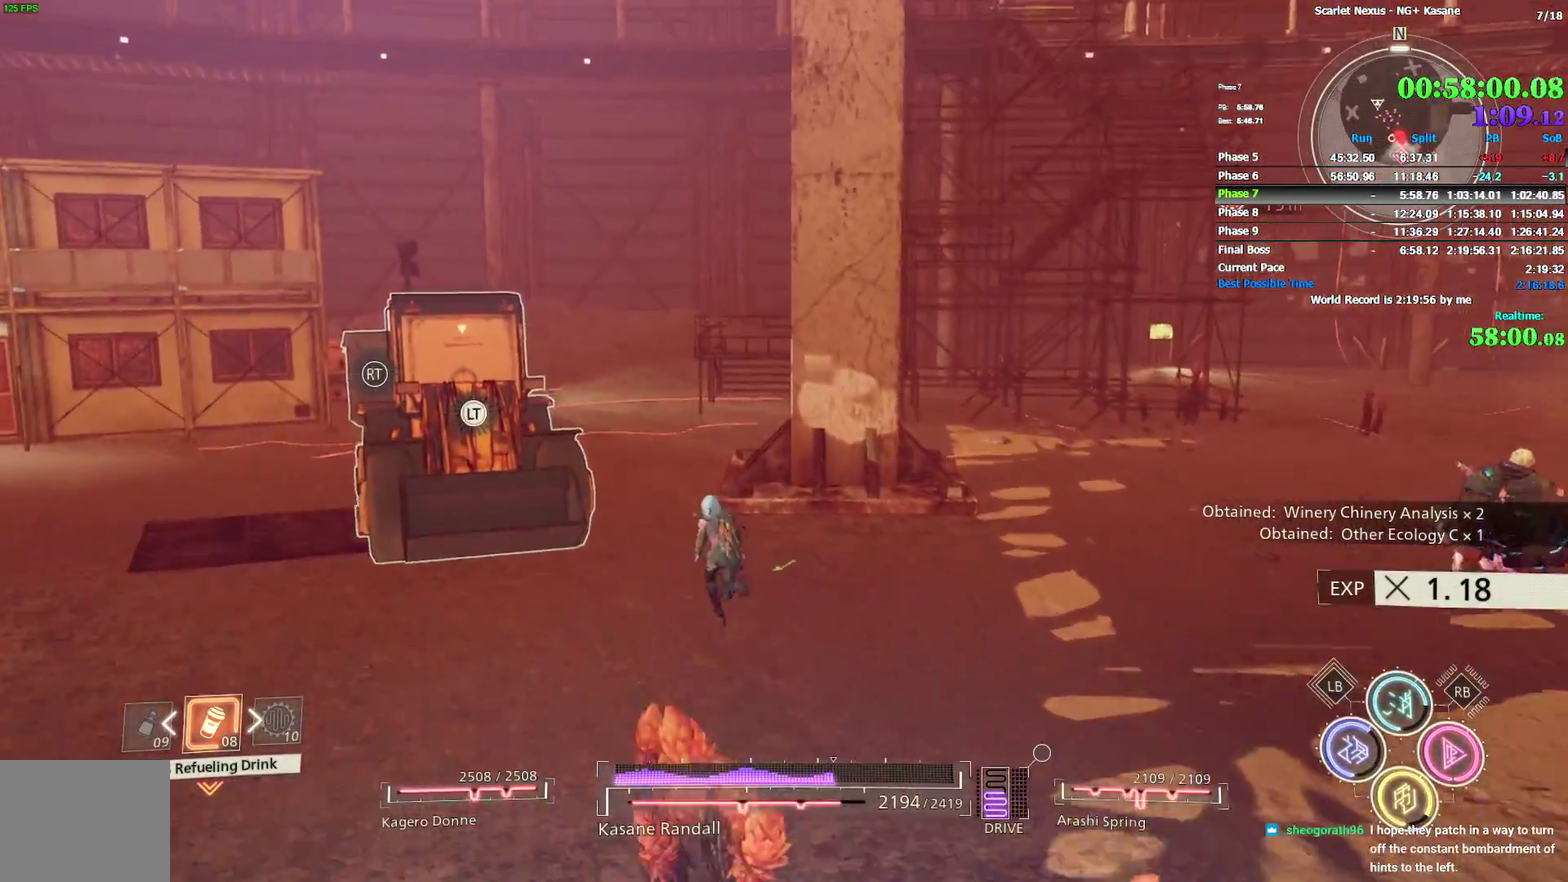
{"dt_ms": 500, "buttons": [], "left_stick": "up", "right_stick": "down-right"}
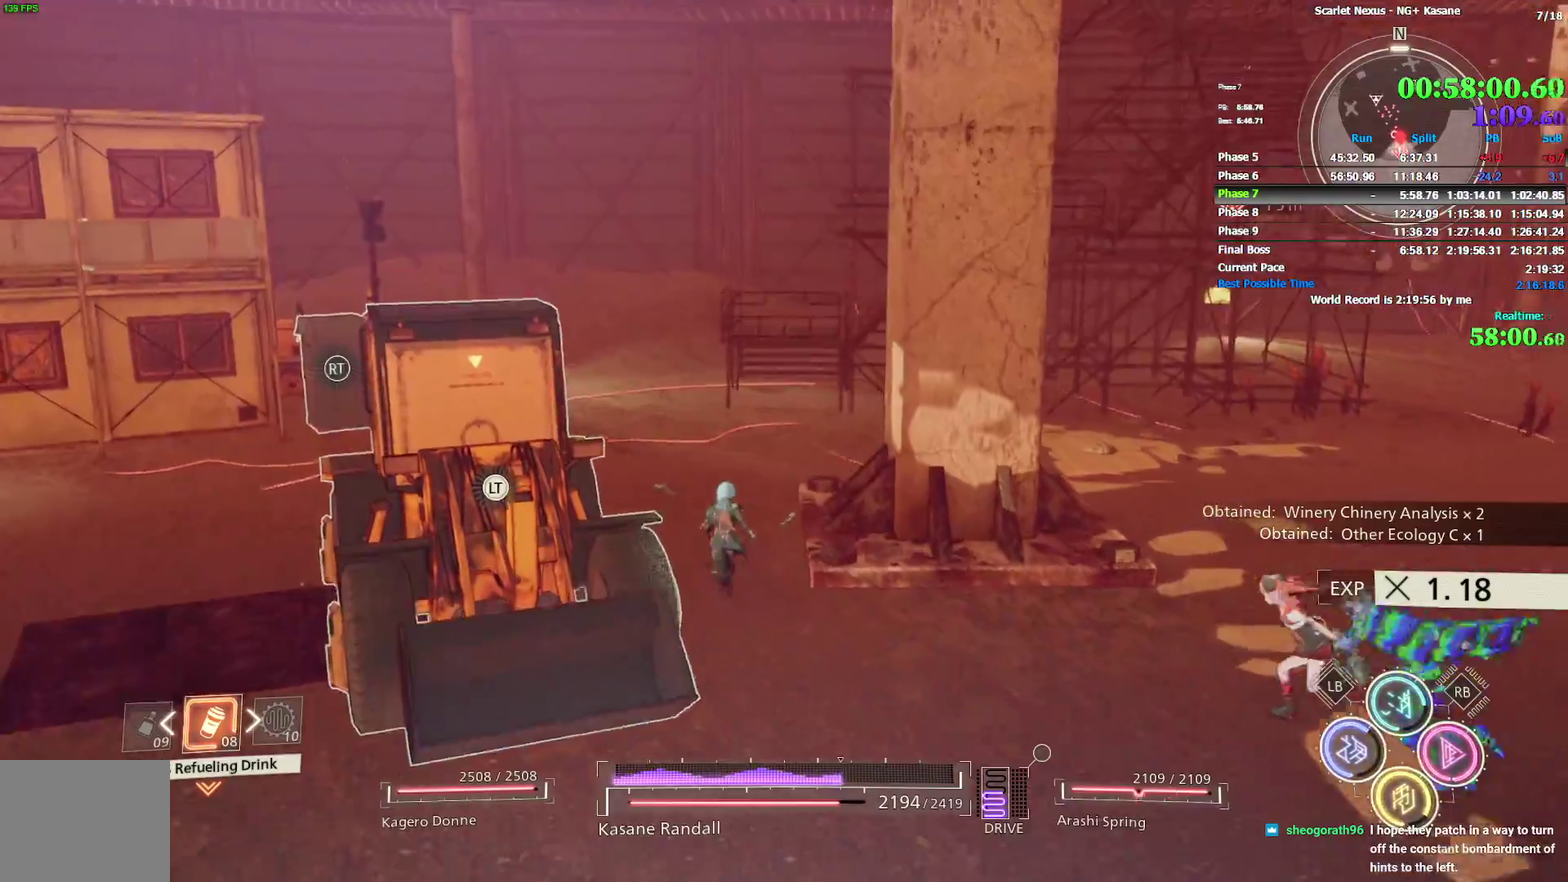
{"dt_ms": 500, "buttons": ["CROSS"], "left_stick": "up", "right_stick": "center"}
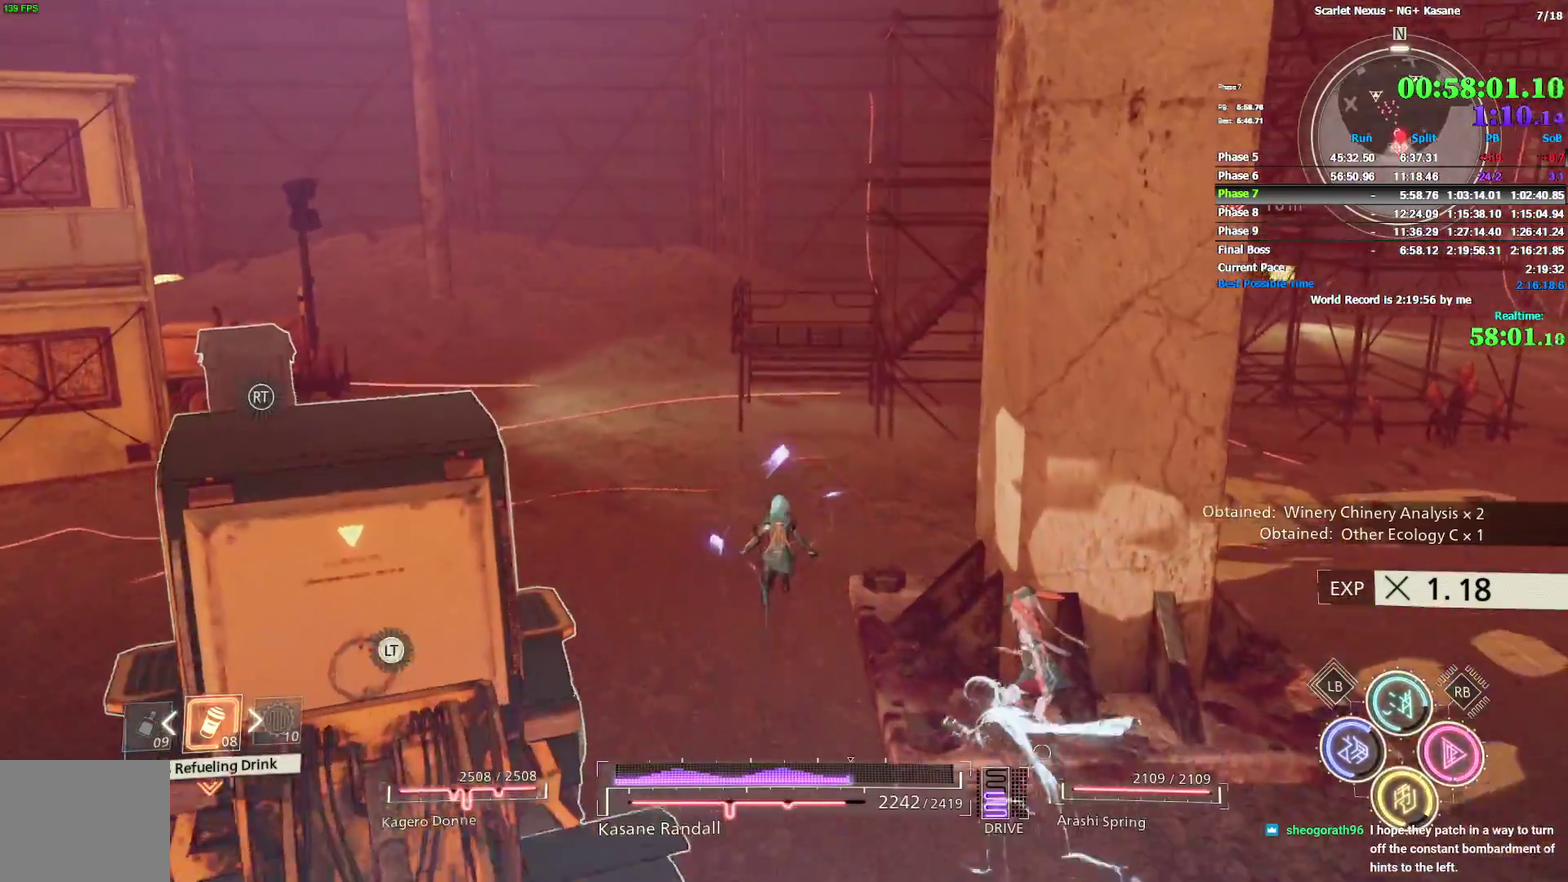
{"dt_ms": 500, "buttons": [], "left_stick": "up", "right_stick": "down-right"}
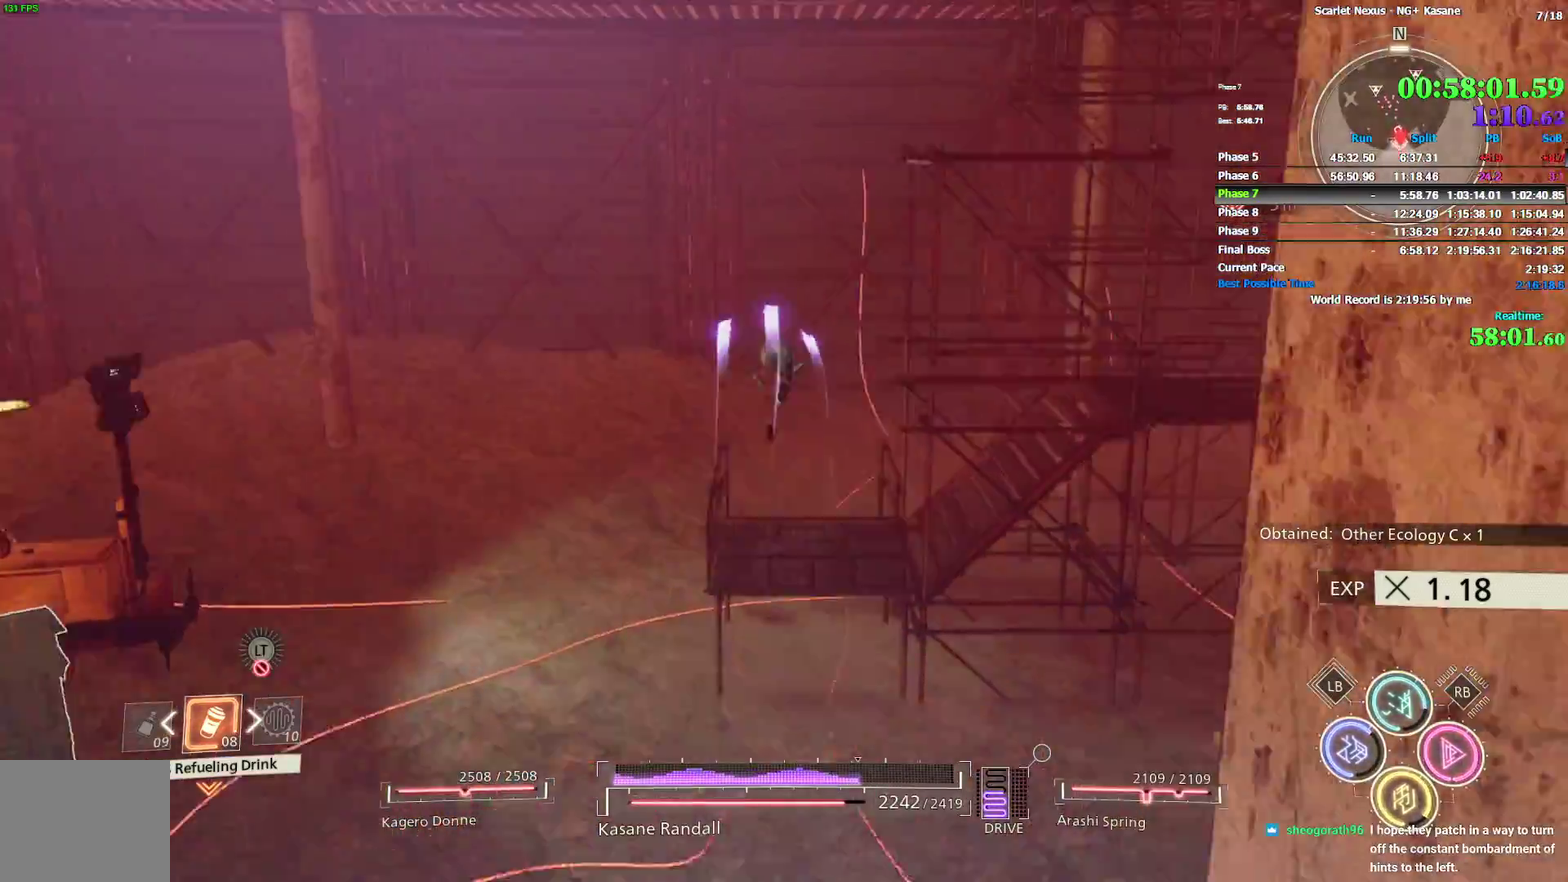
{"dt_ms": 500, "buttons": [], "left_stick": "down-right", "right_stick": "right"}
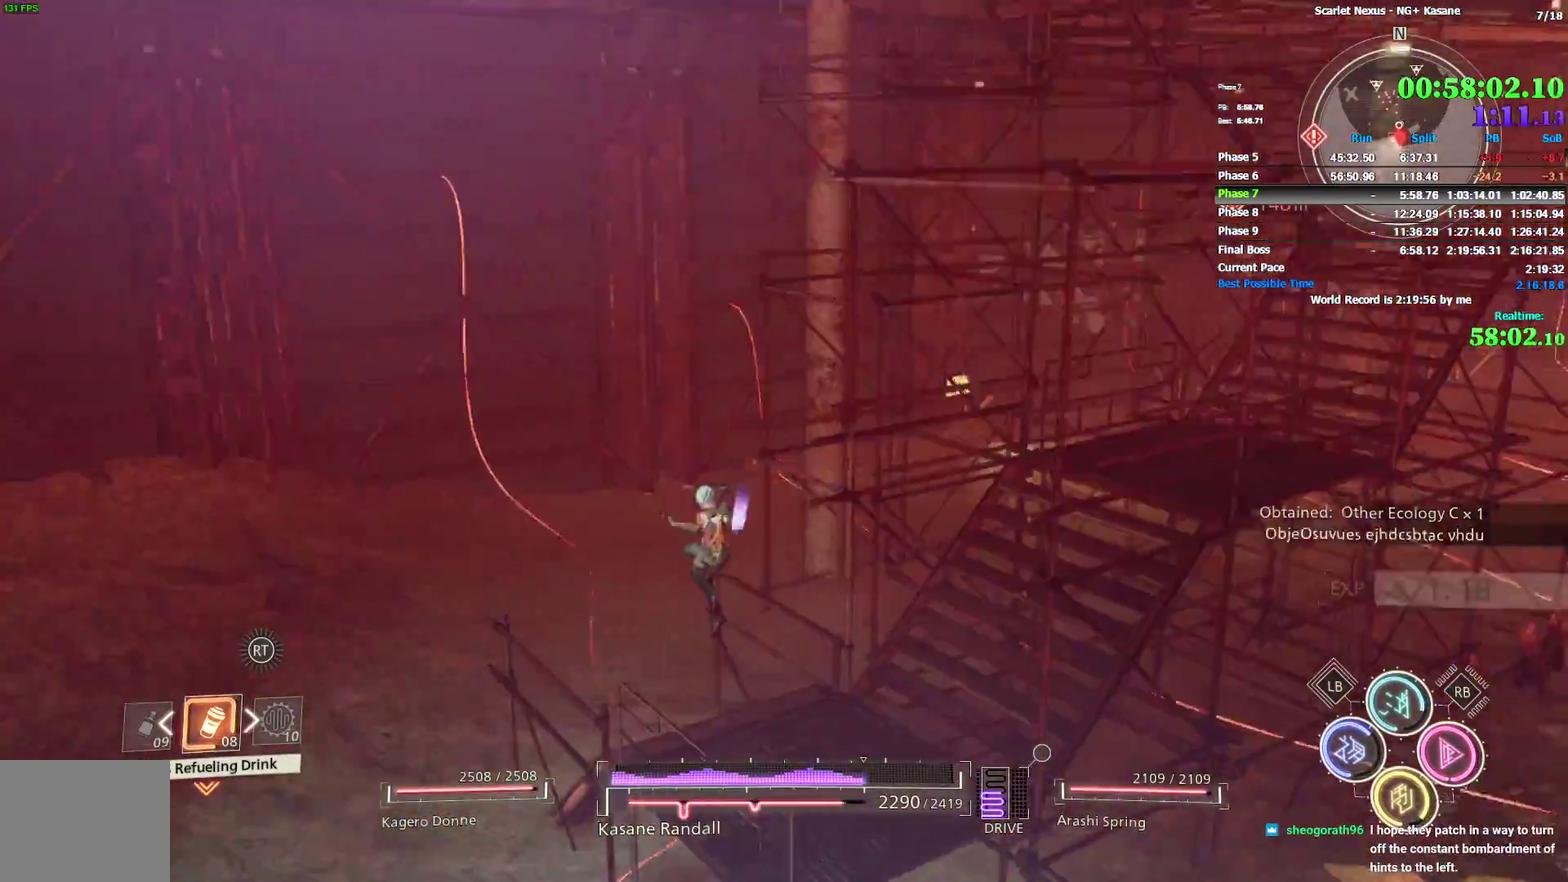
{"dt_ms": 500, "buttons": ["CIRCLE"], "left_stick": "up-right", "right_stick": "center"}
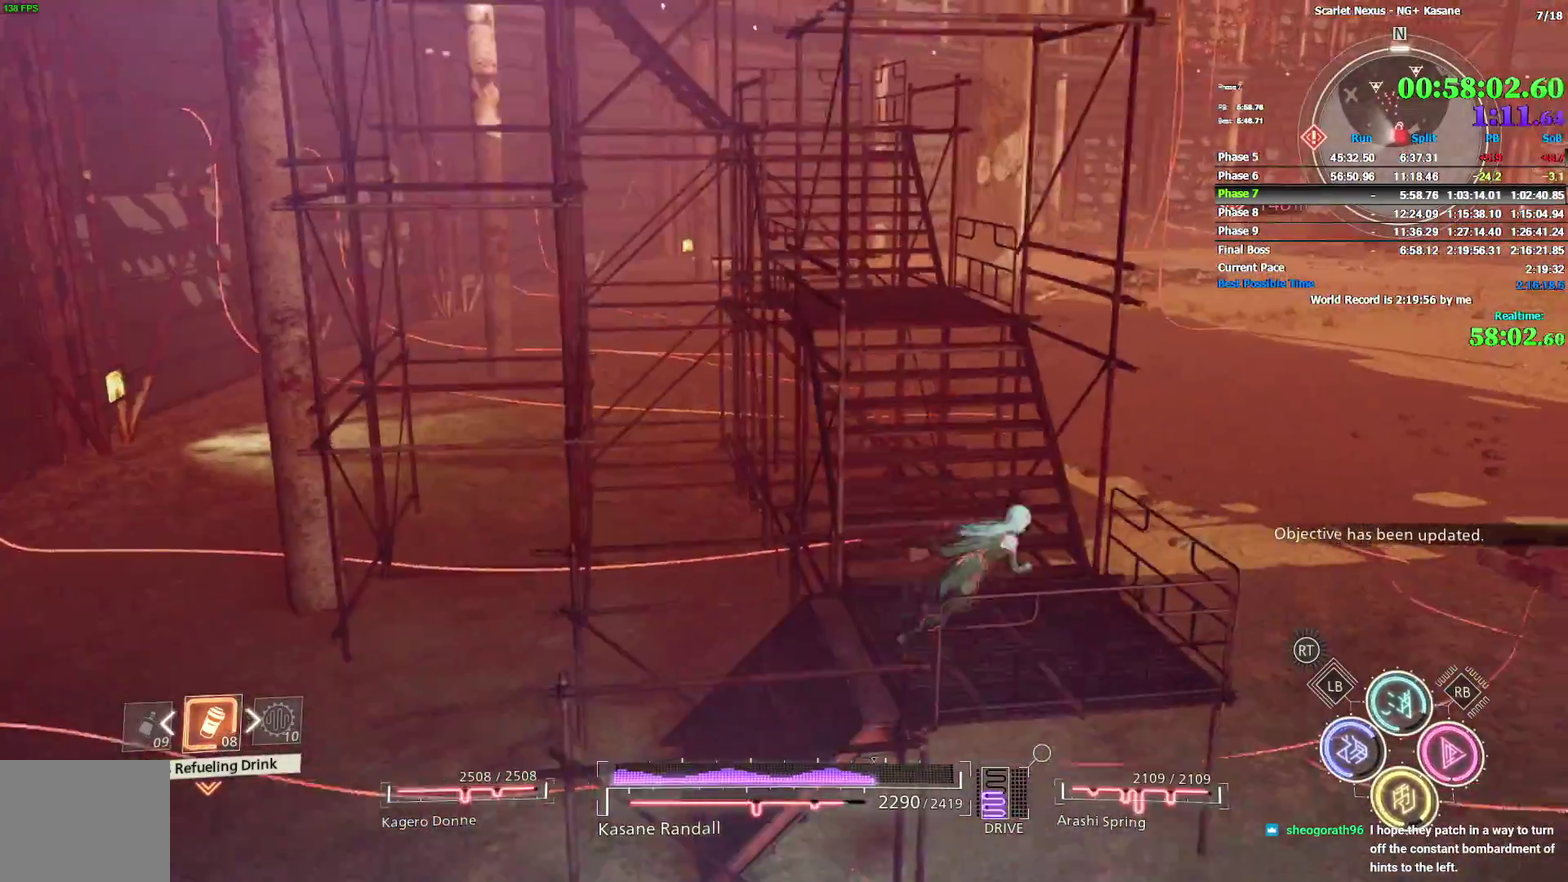
{"dt_ms": 500, "buttons": [], "left_stick": "up", "right_stick": "up-left"}
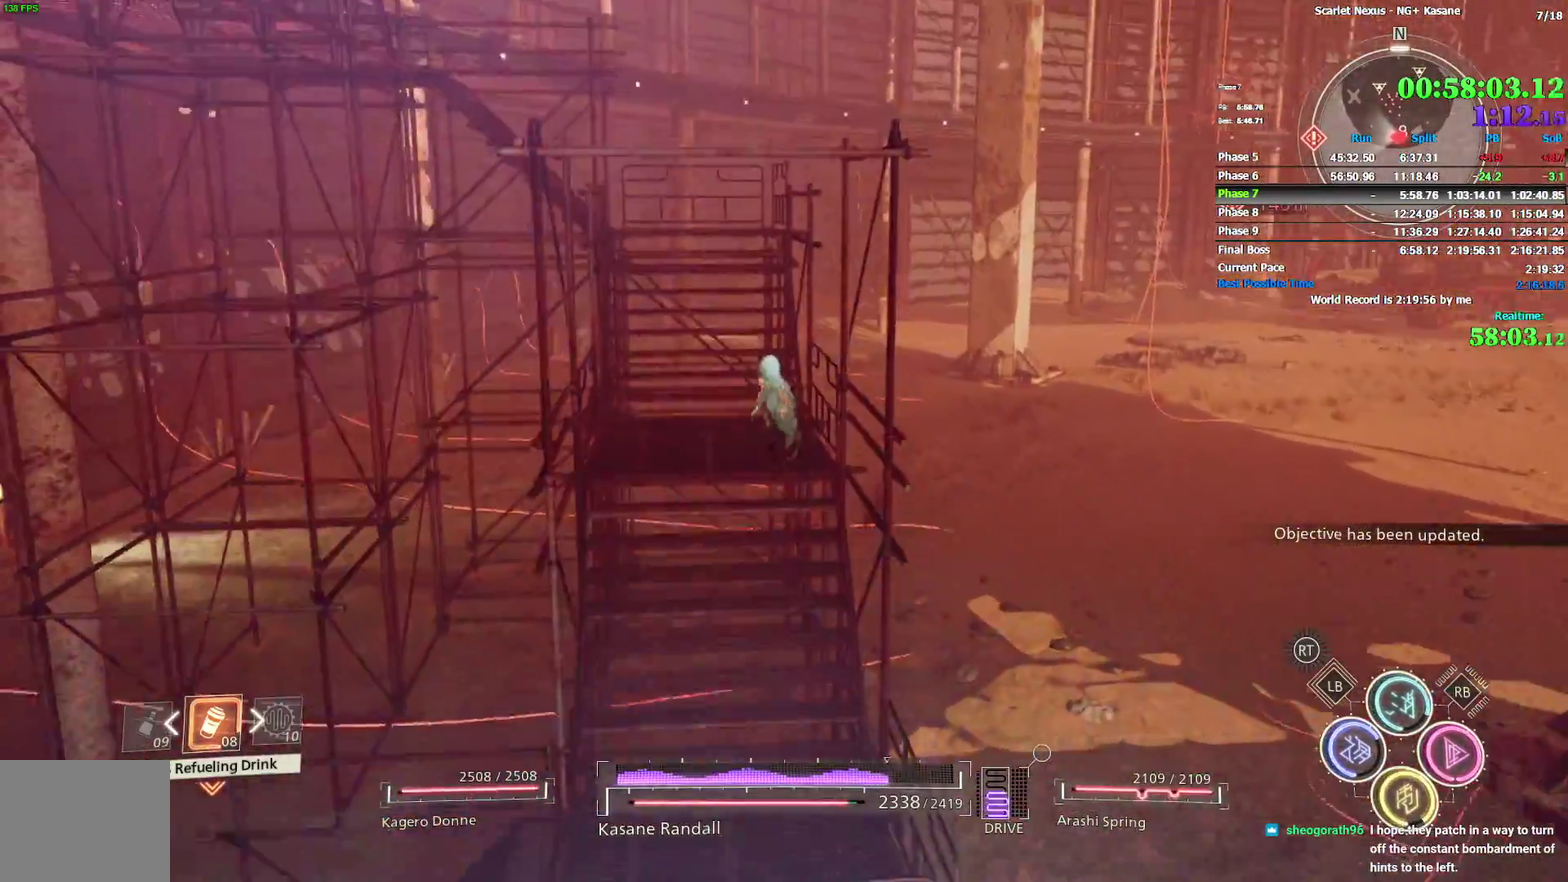
{"dt_ms": 500, "buttons": [], "left_stick": "up-right", "right_stick": "center"}
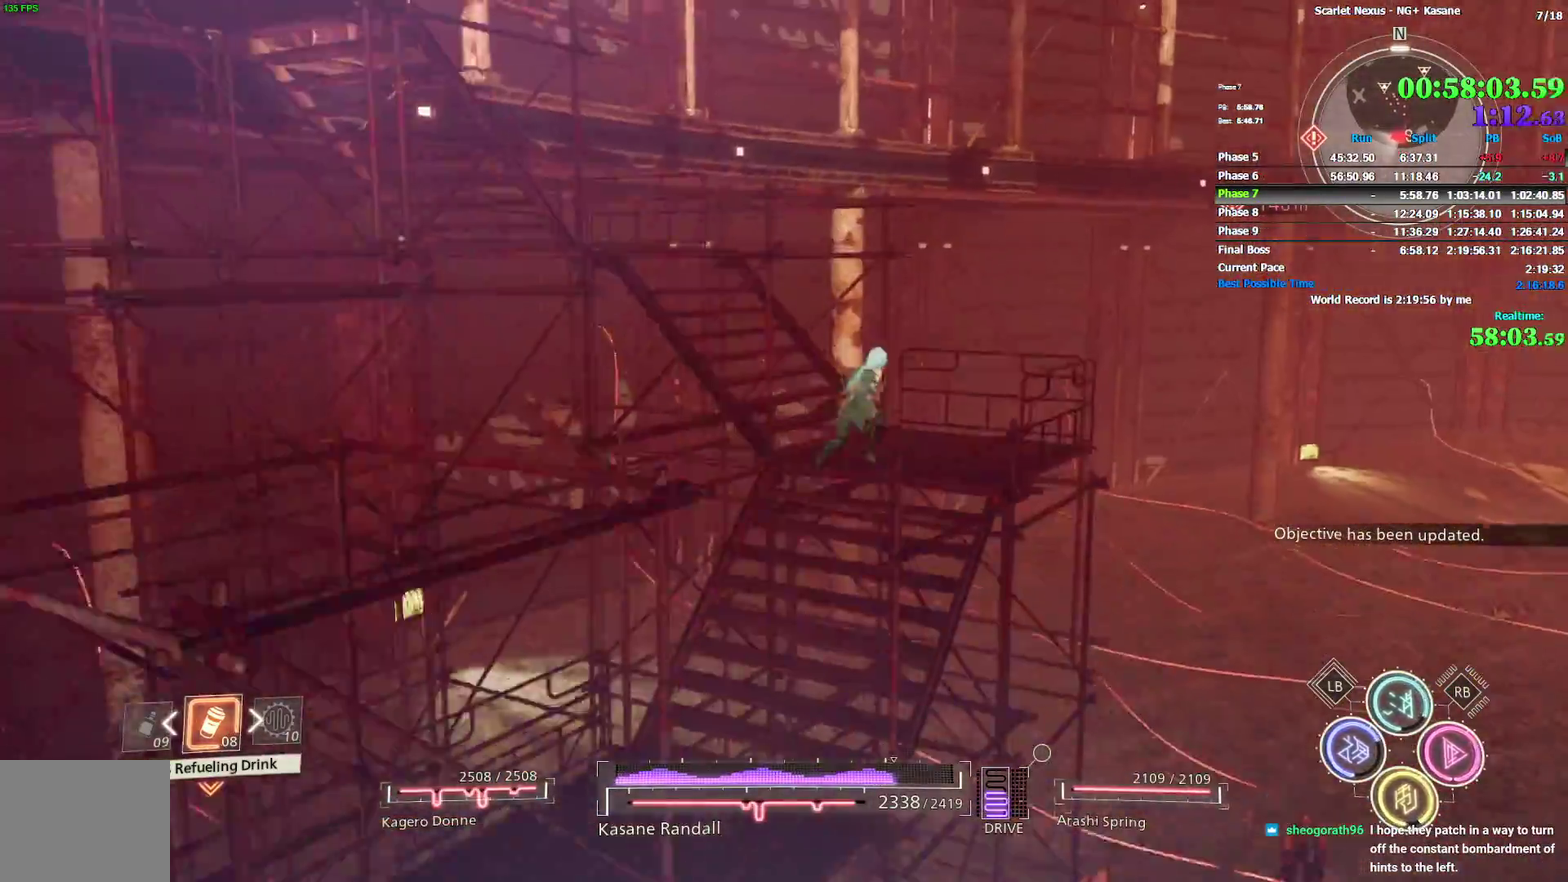
{"dt_ms": 500, "buttons": [], "left_stick": "up-left", "right_stick": "center"}
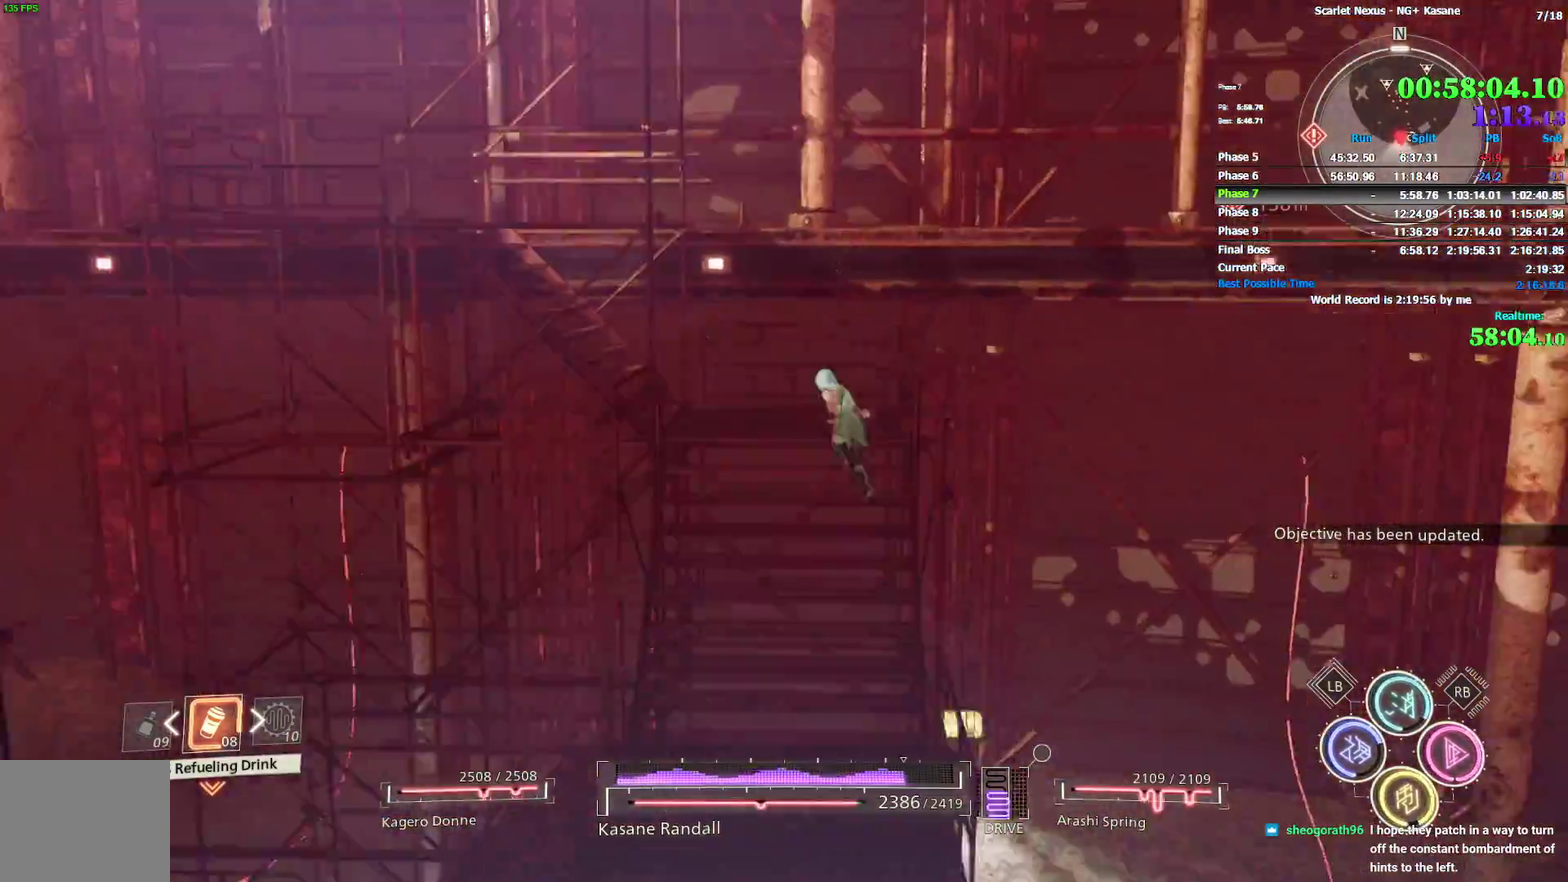
{"dt_ms": 500, "buttons": [], "left_stick": "up-left", "right_stick": "right"}
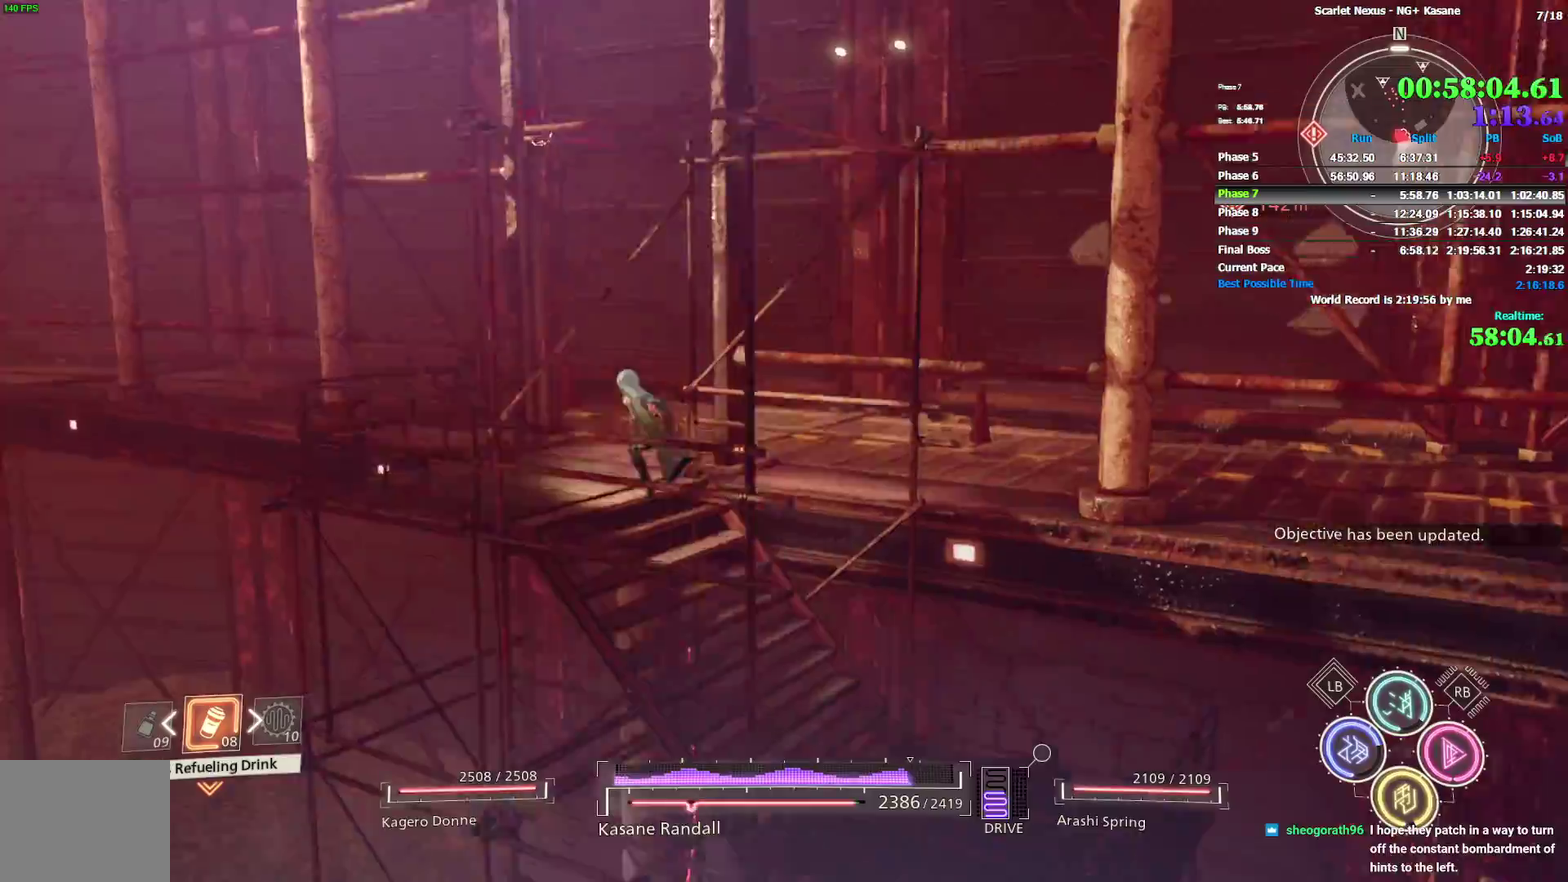
{"dt_ms": 1000, "buttons": [], "left_stick": "up", "right_stick": "center"}
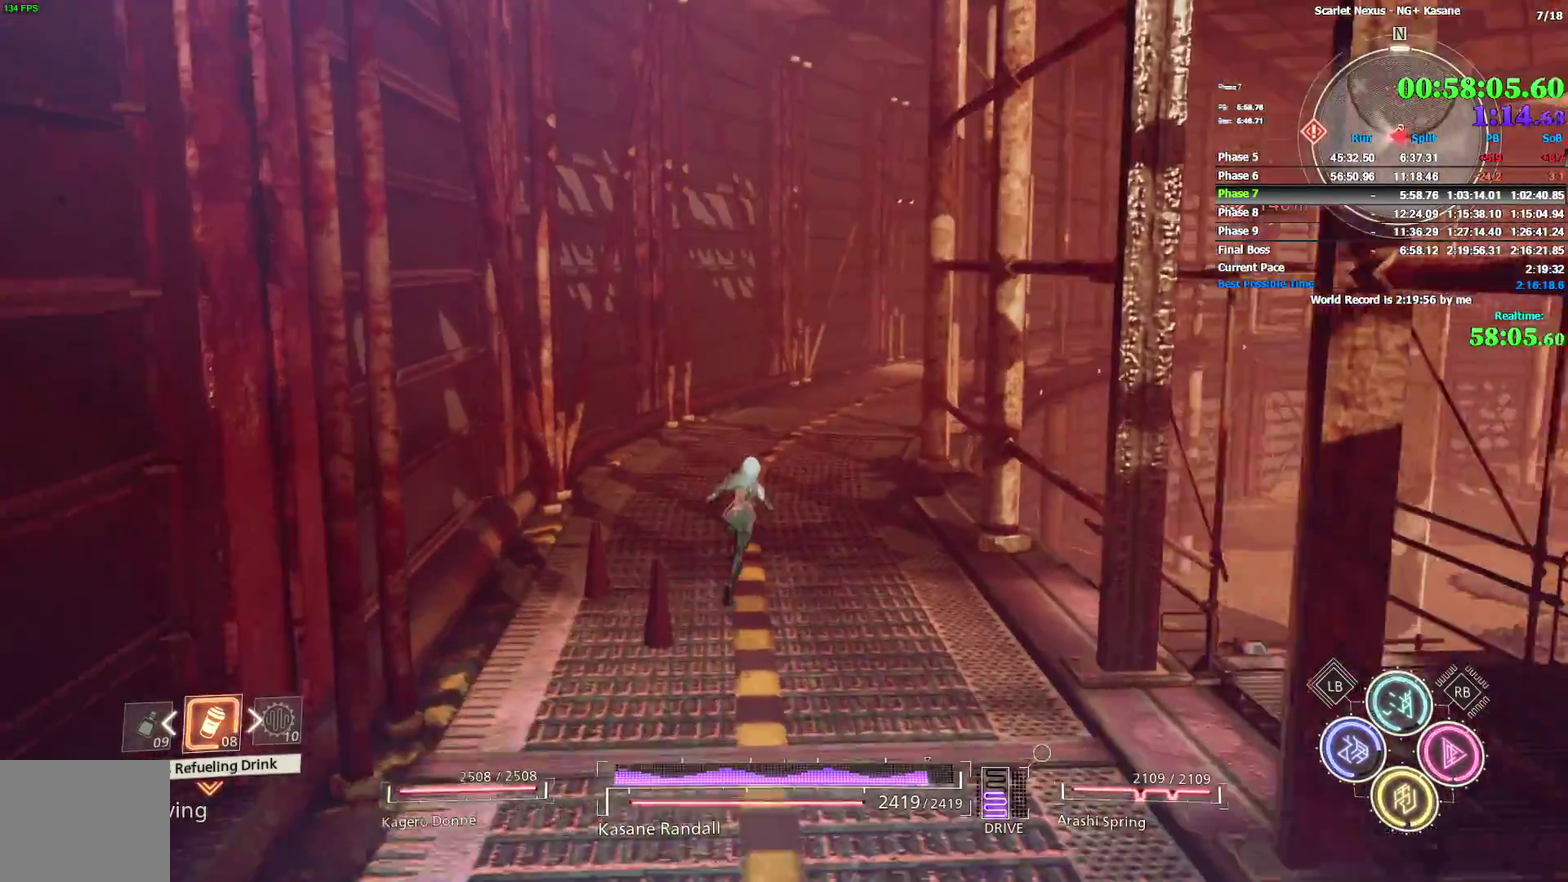
{"dt_ms": 500, "buttons": [], "left_stick": "up", "right_stick": "center"}
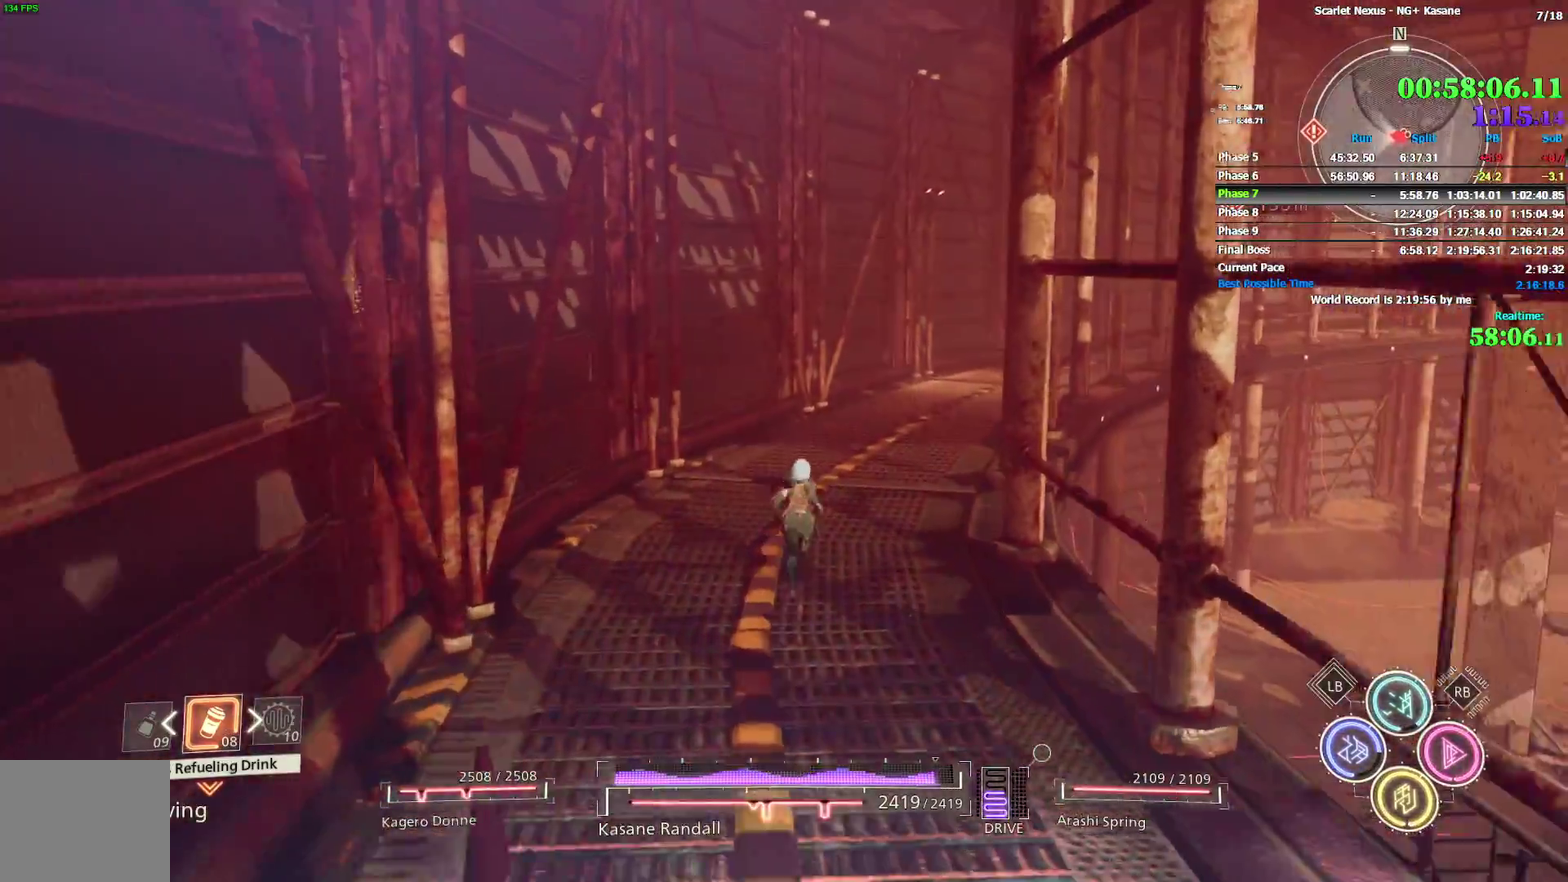
{"dt_ms": 500, "buttons": [], "left_stick": "up", "right_stick": "center"}
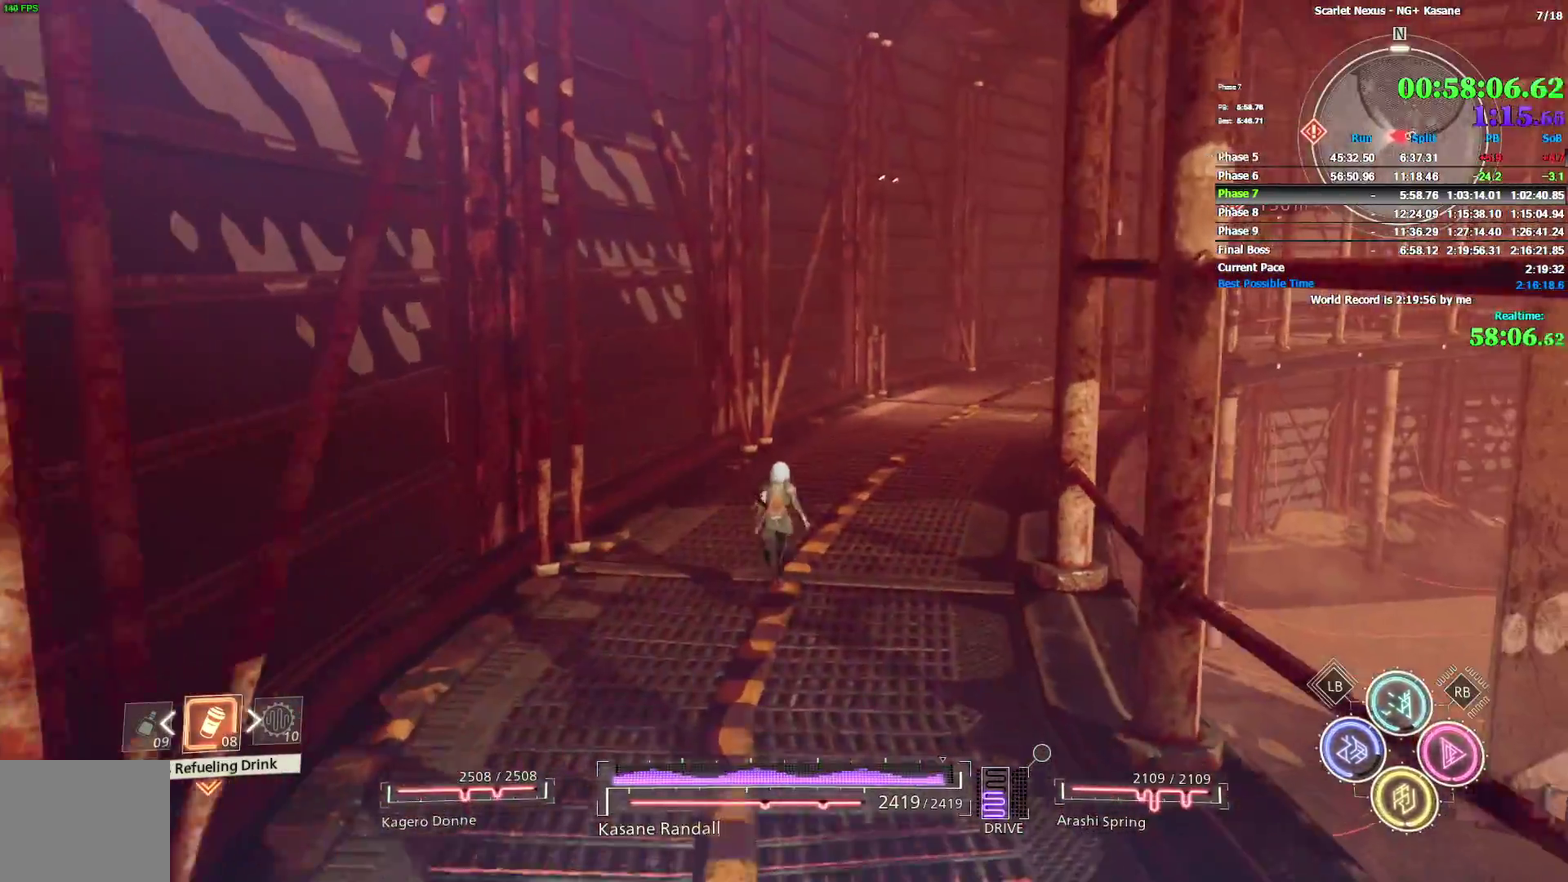
{"dt_ms": 500, "buttons": [], "left_stick": "up", "right_stick": "right"}
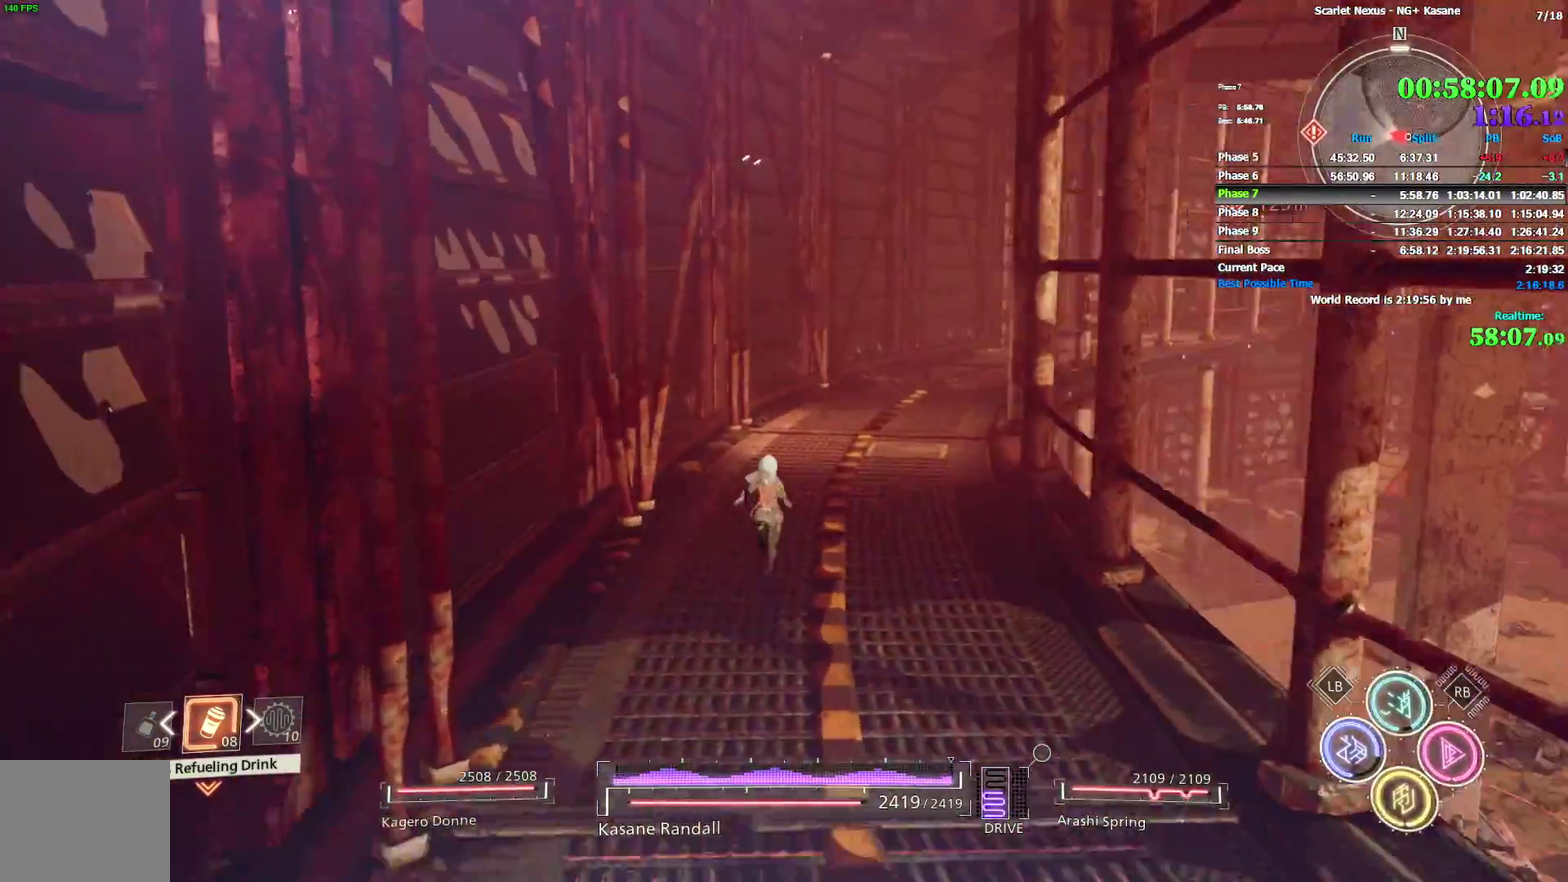
{"dt_ms": 500, "buttons": [], "left_stick": "up", "right_stick": "center"}
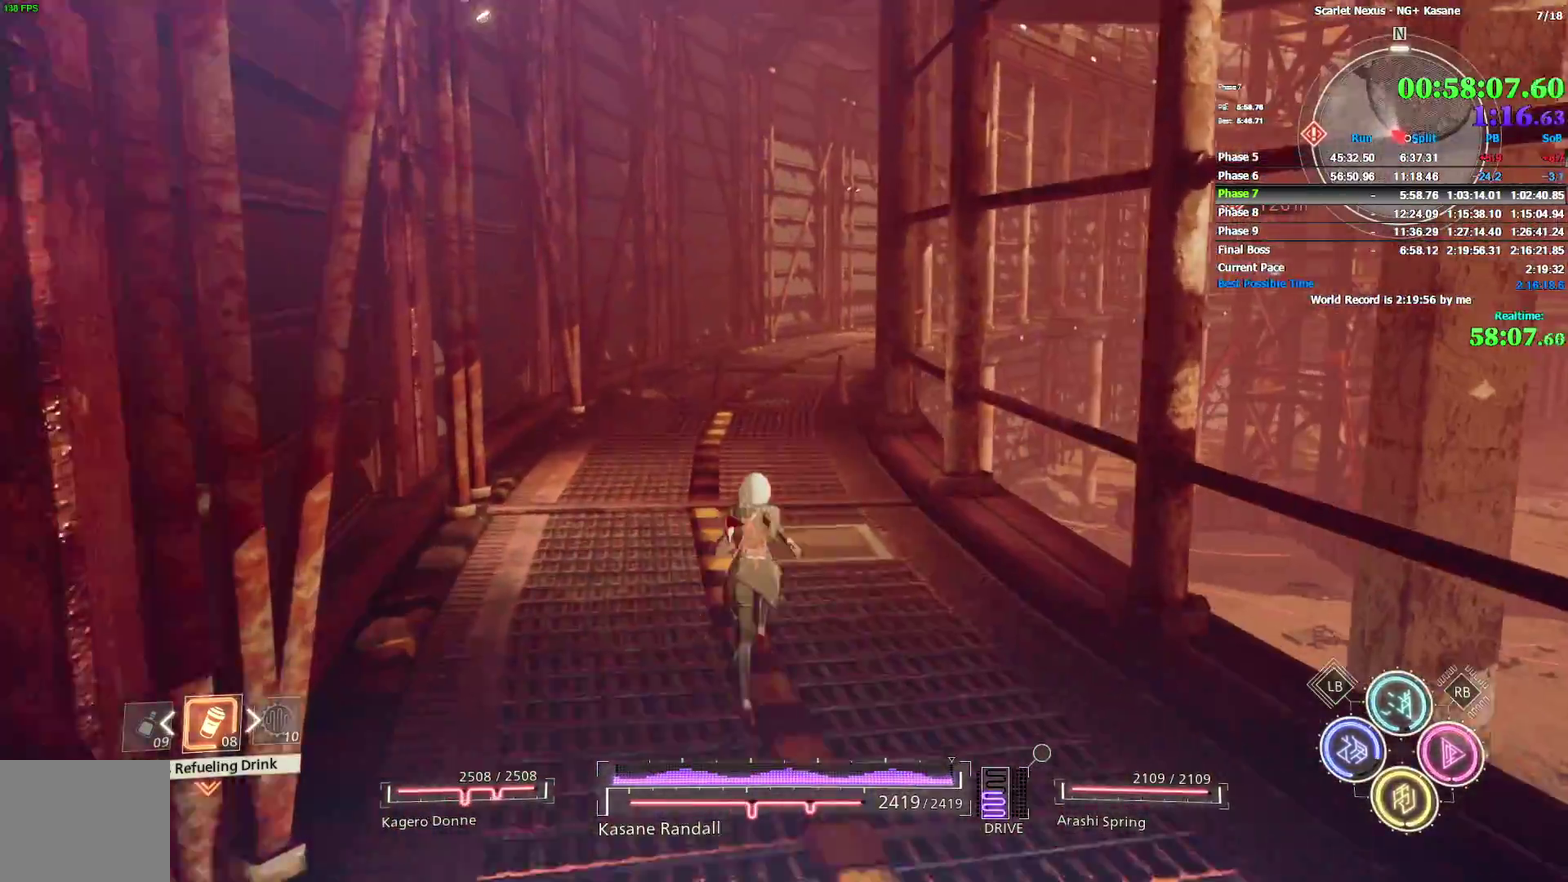
{"dt_ms": 500, "buttons": [], "left_stick": "up", "right_stick": "center"}
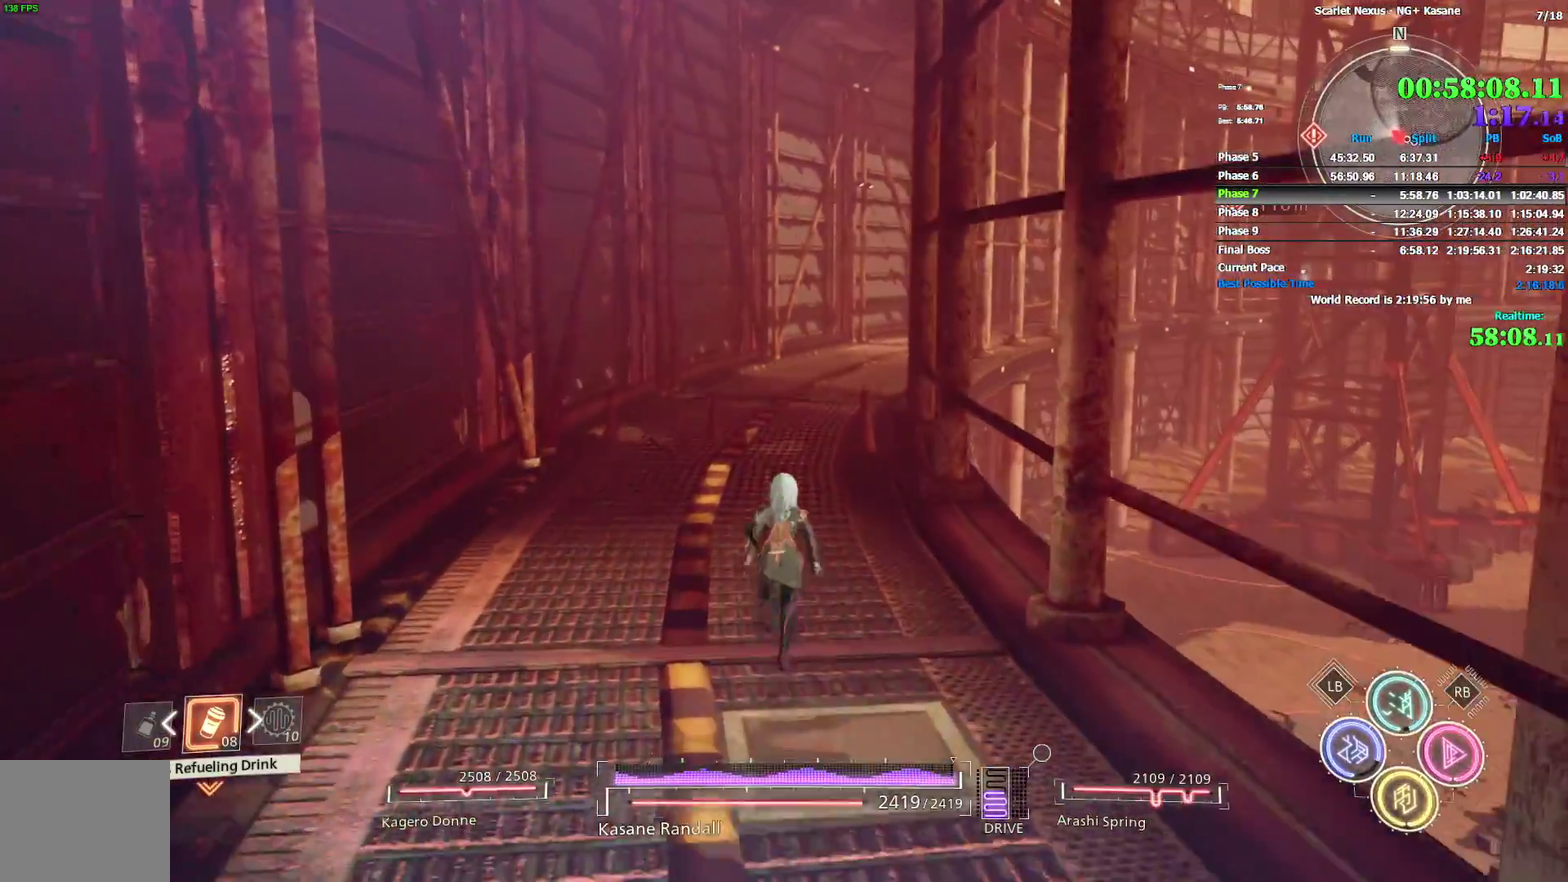
{"dt_ms": 500, "buttons": [], "left_stick": "up", "right_stick": "center"}
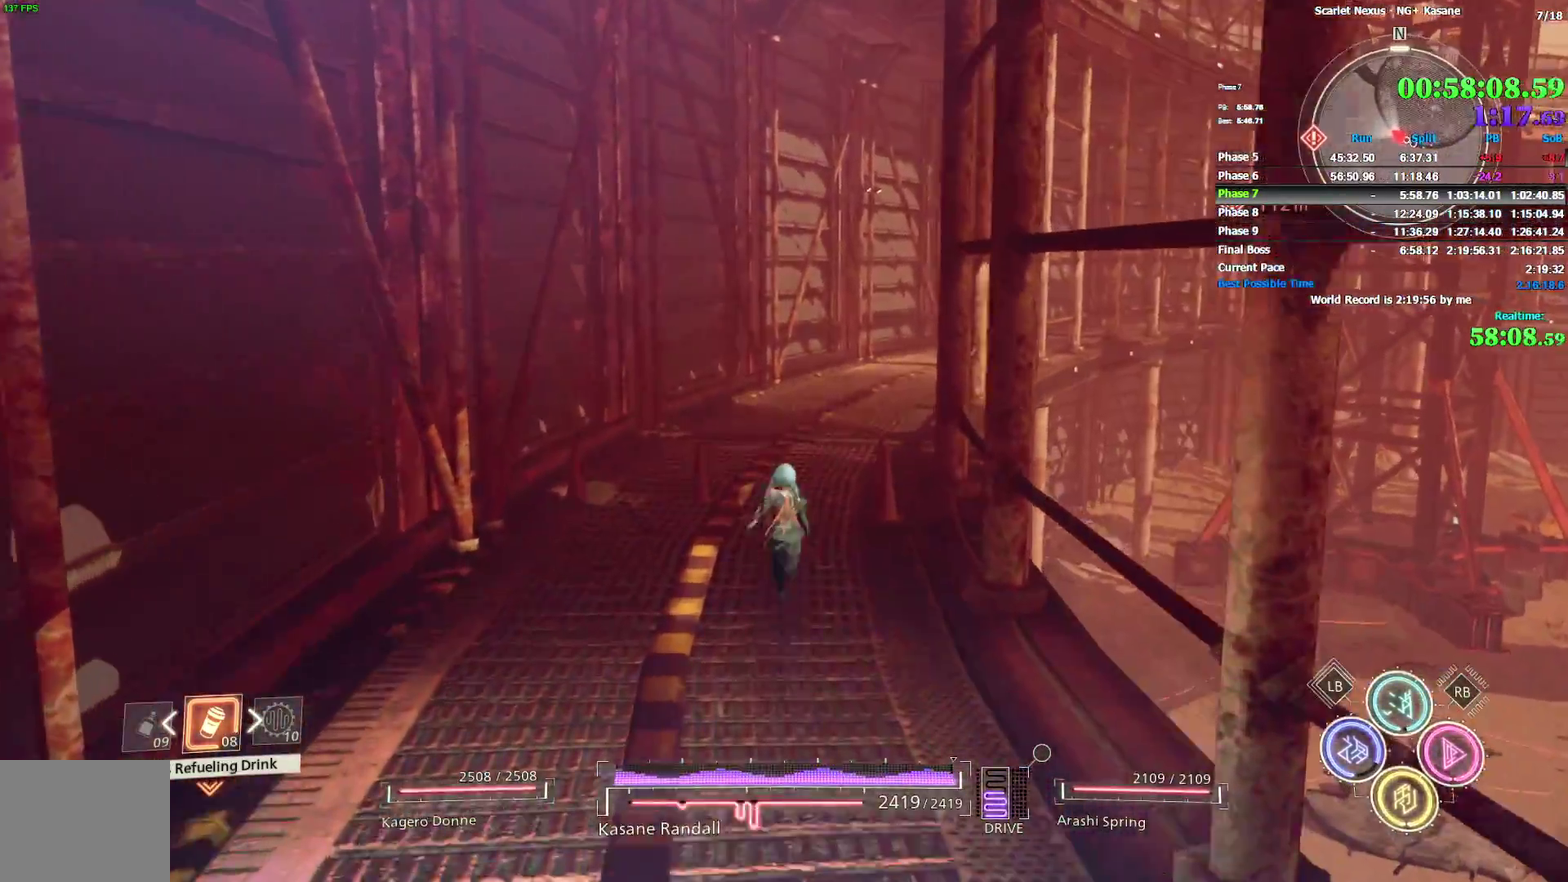
{"dt_ms": 500, "buttons": [], "left_stick": "up", "right_stick": "right"}
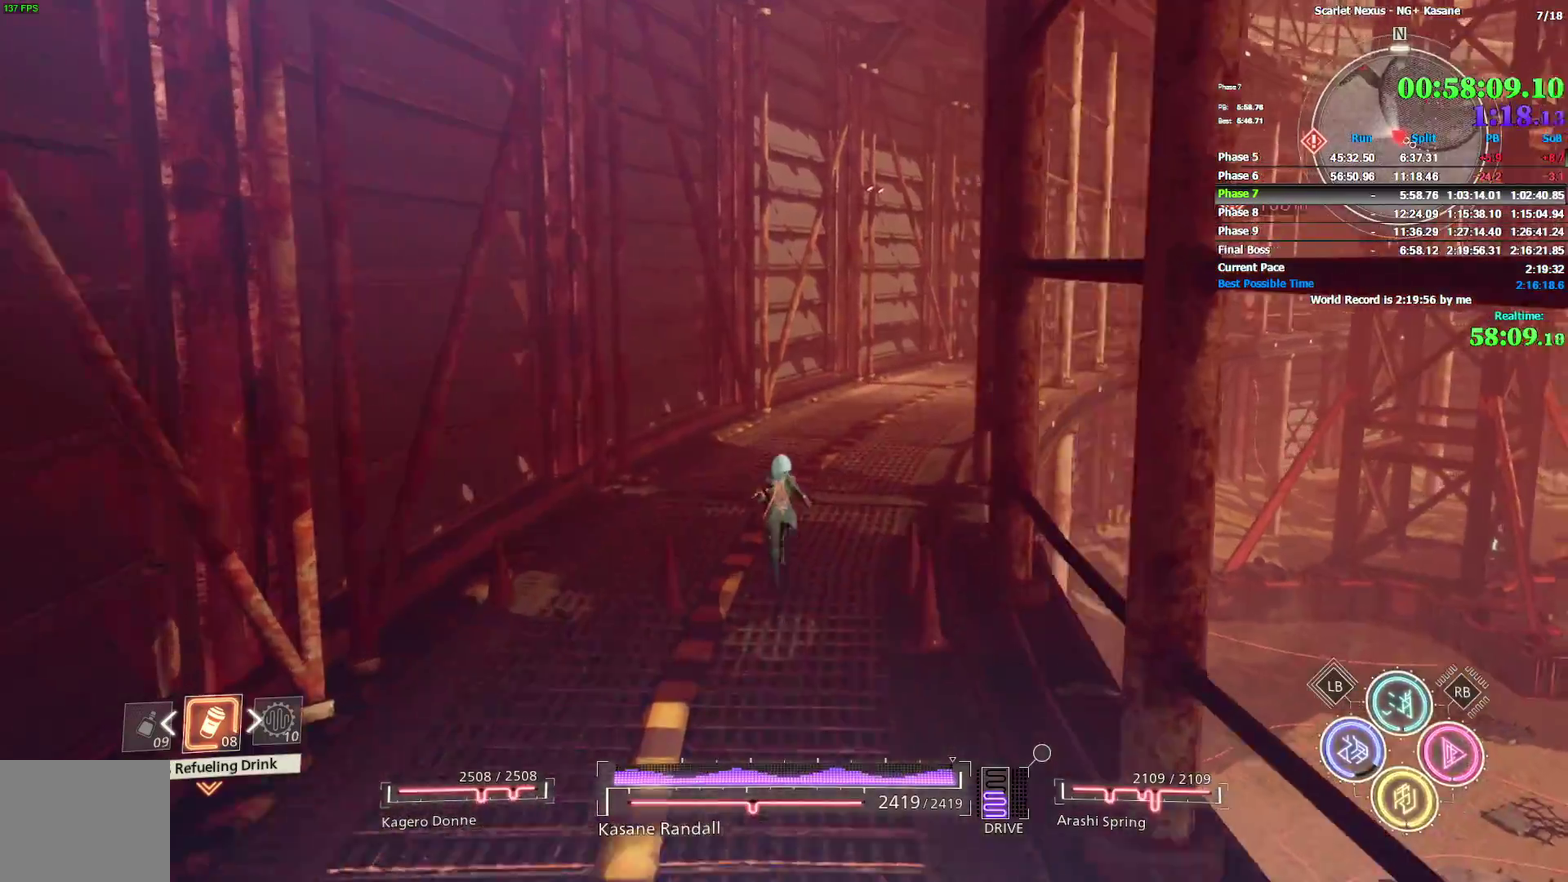
{"dt_ms": 500, "buttons": [], "left_stick": "up", "right_stick": "center"}
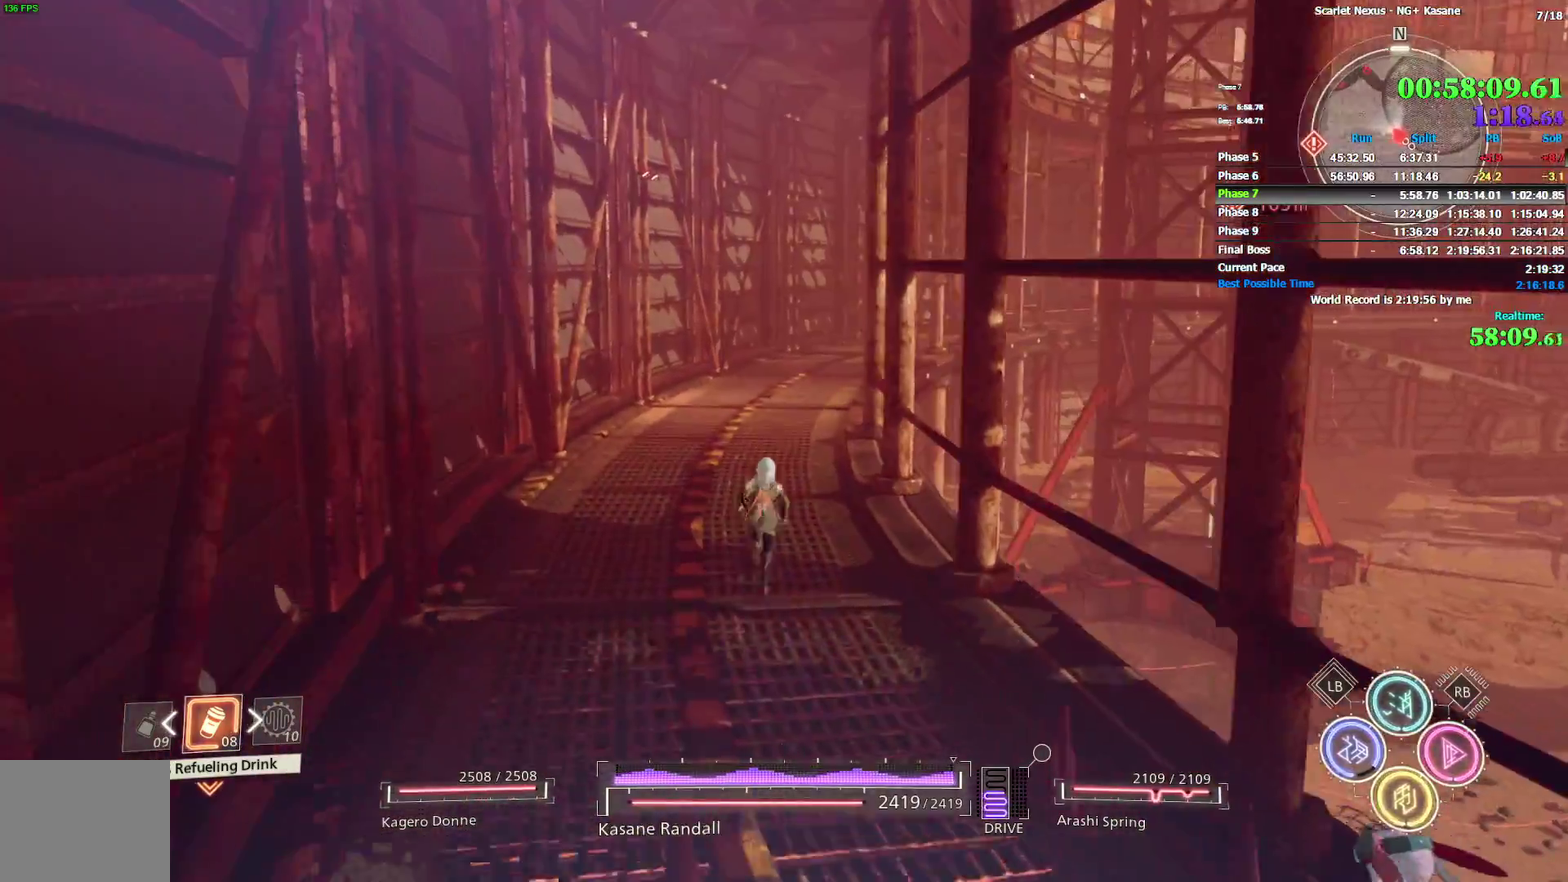
{"dt_ms": 500, "buttons": [], "left_stick": "up", "right_stick": "center"}